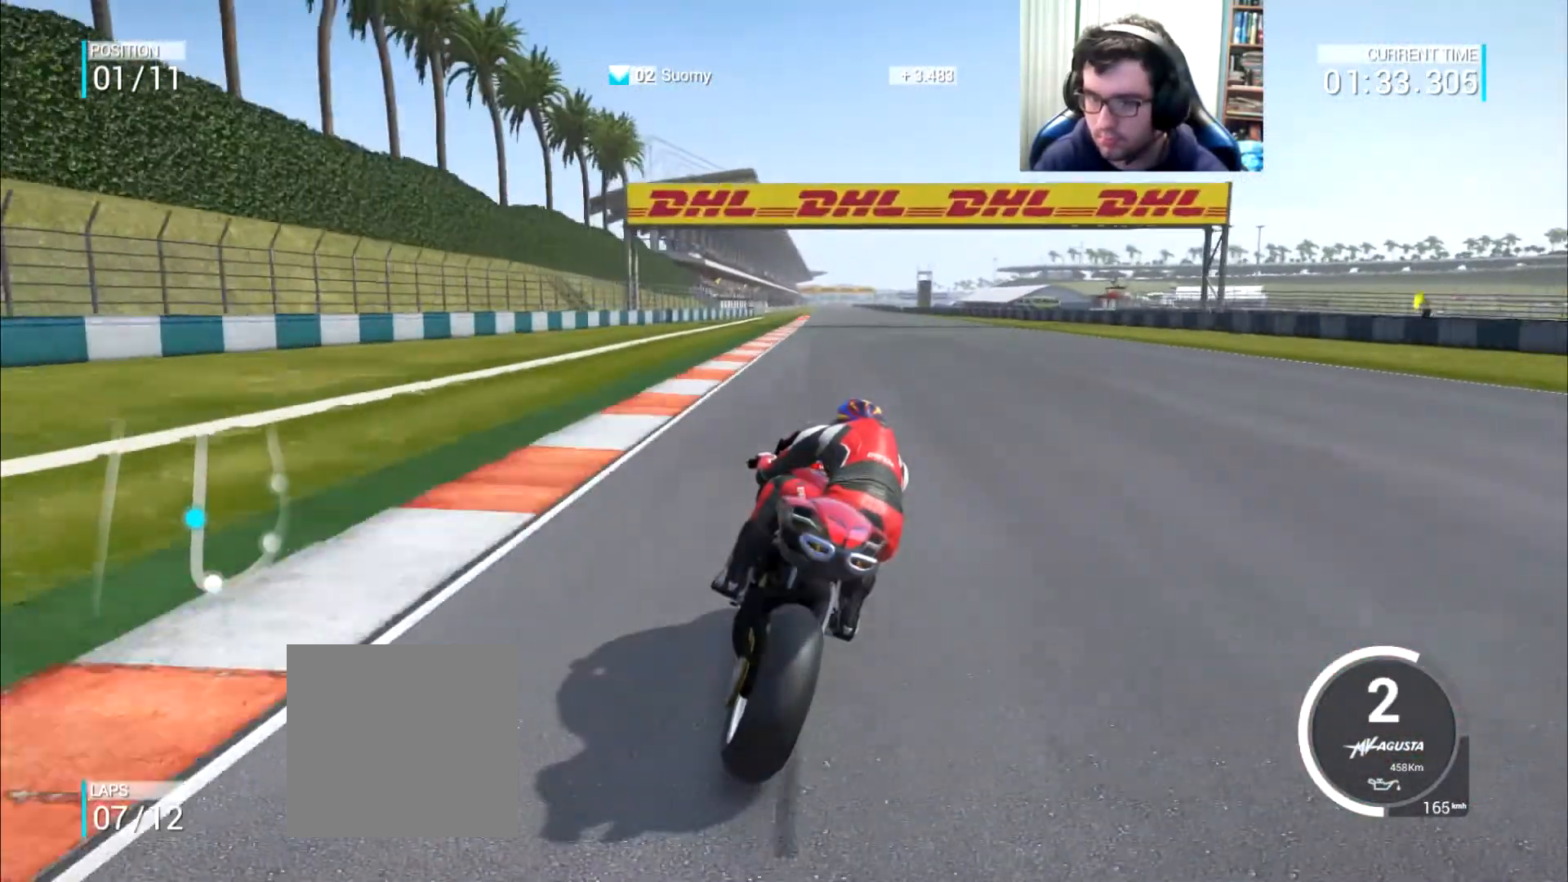
Gameplay with a controller (Xbox layout); each line is a JSON object with the inputs held at the frame after it. "events" lists button and stick changes between this image and that frame as [ms after this image, input, new state], when the widget could be followed in between. Not read: L3 R2 R3.
{"buttons": [], "left_stick": "up-right", "right_stick": "center", "events": []}
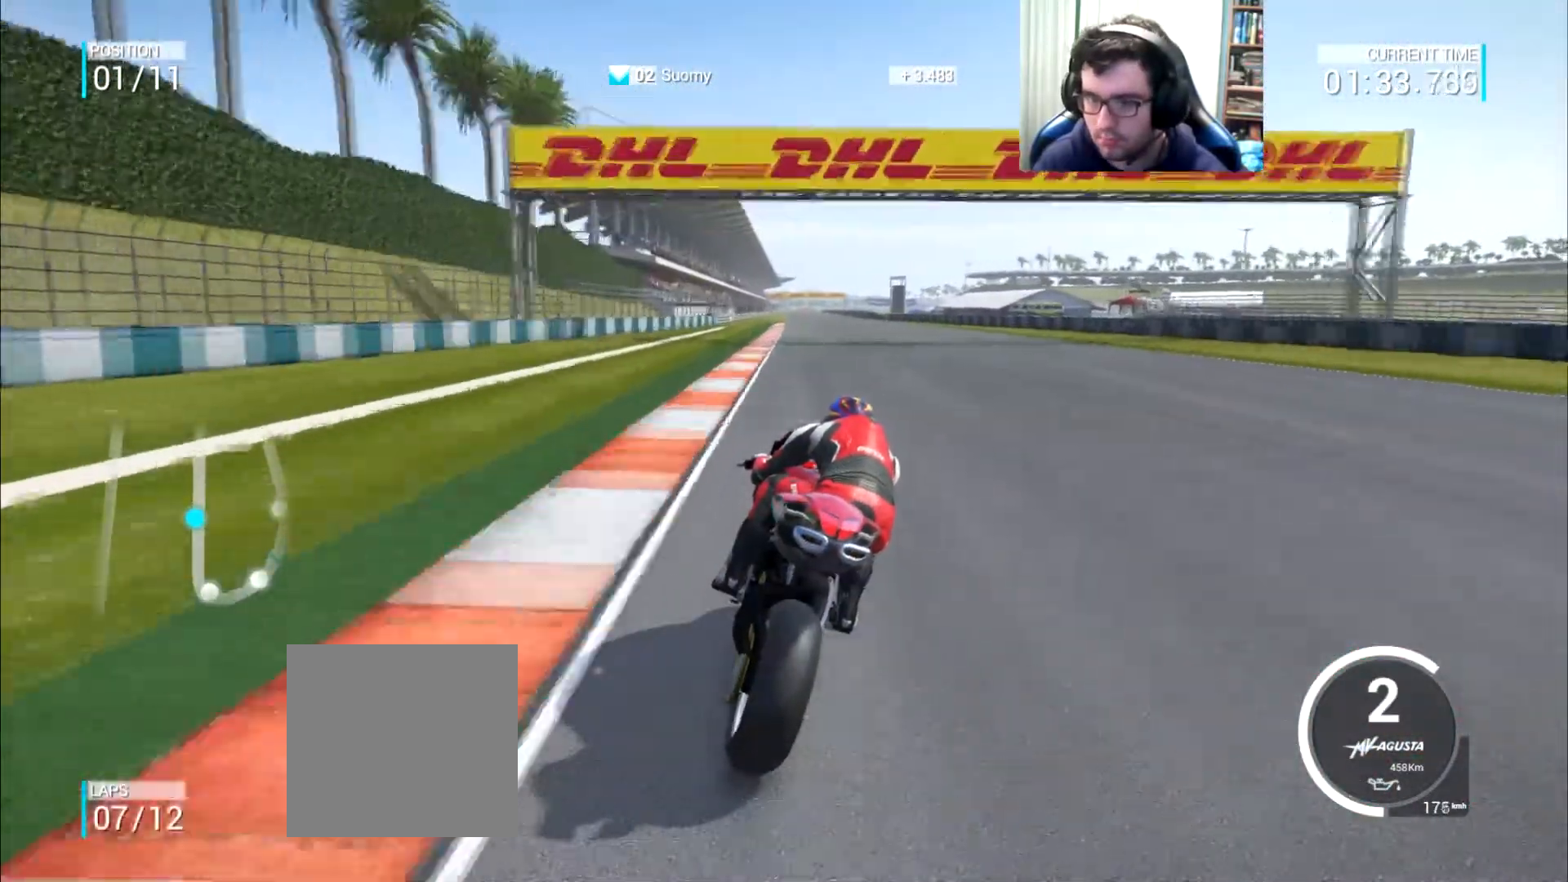
{"buttons": [], "left_stick": "up-right", "right_stick": "center", "events": []}
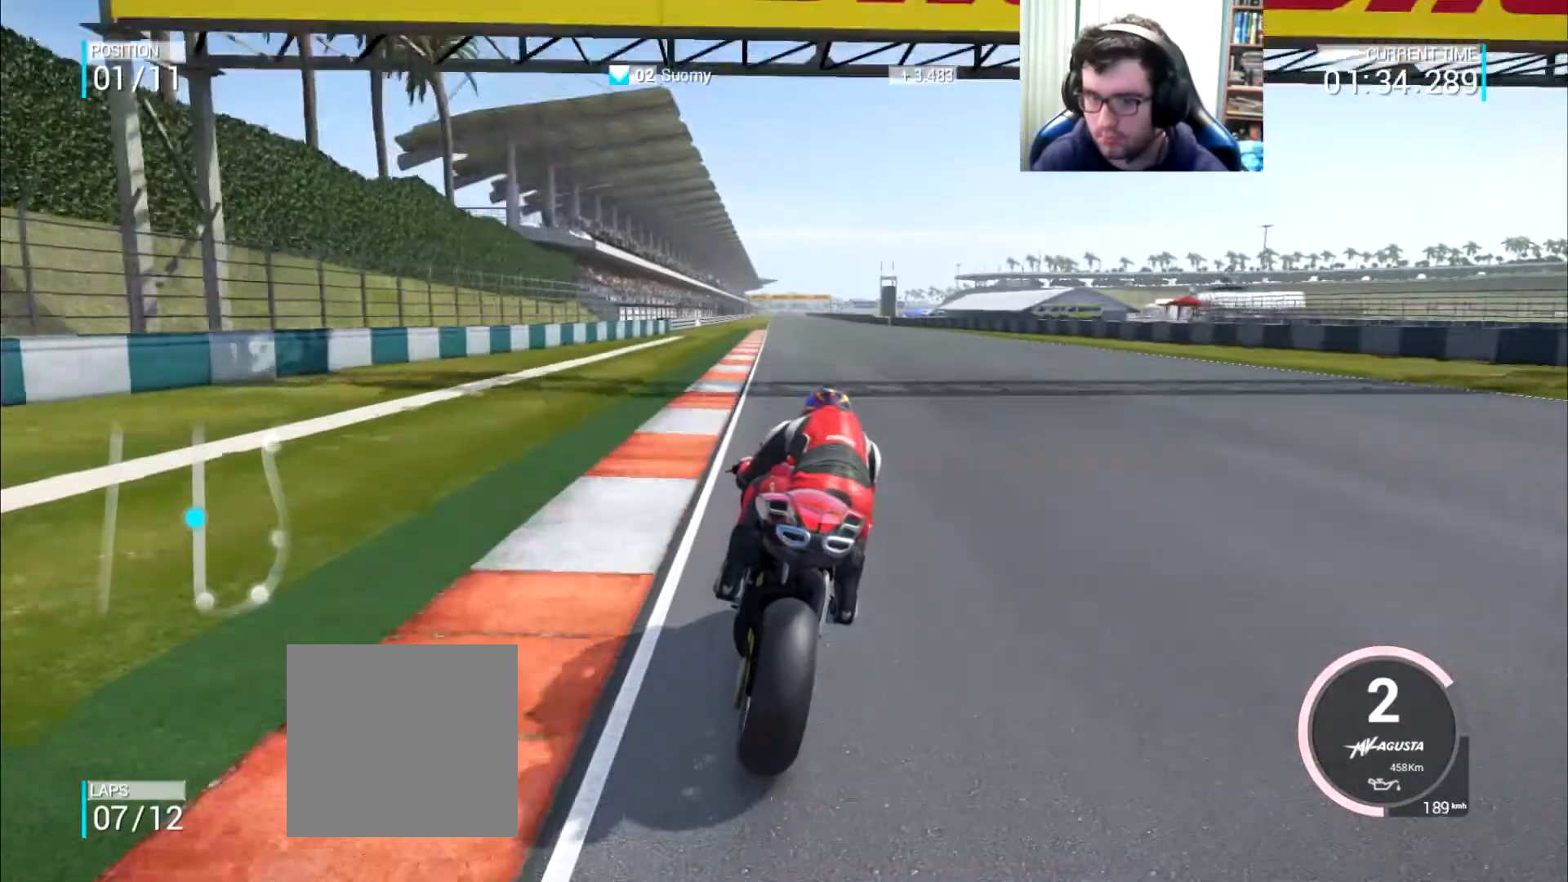
{"buttons": [], "left_stick": "up", "right_stick": "center", "events": [[400, "left_stick", "up"]]}
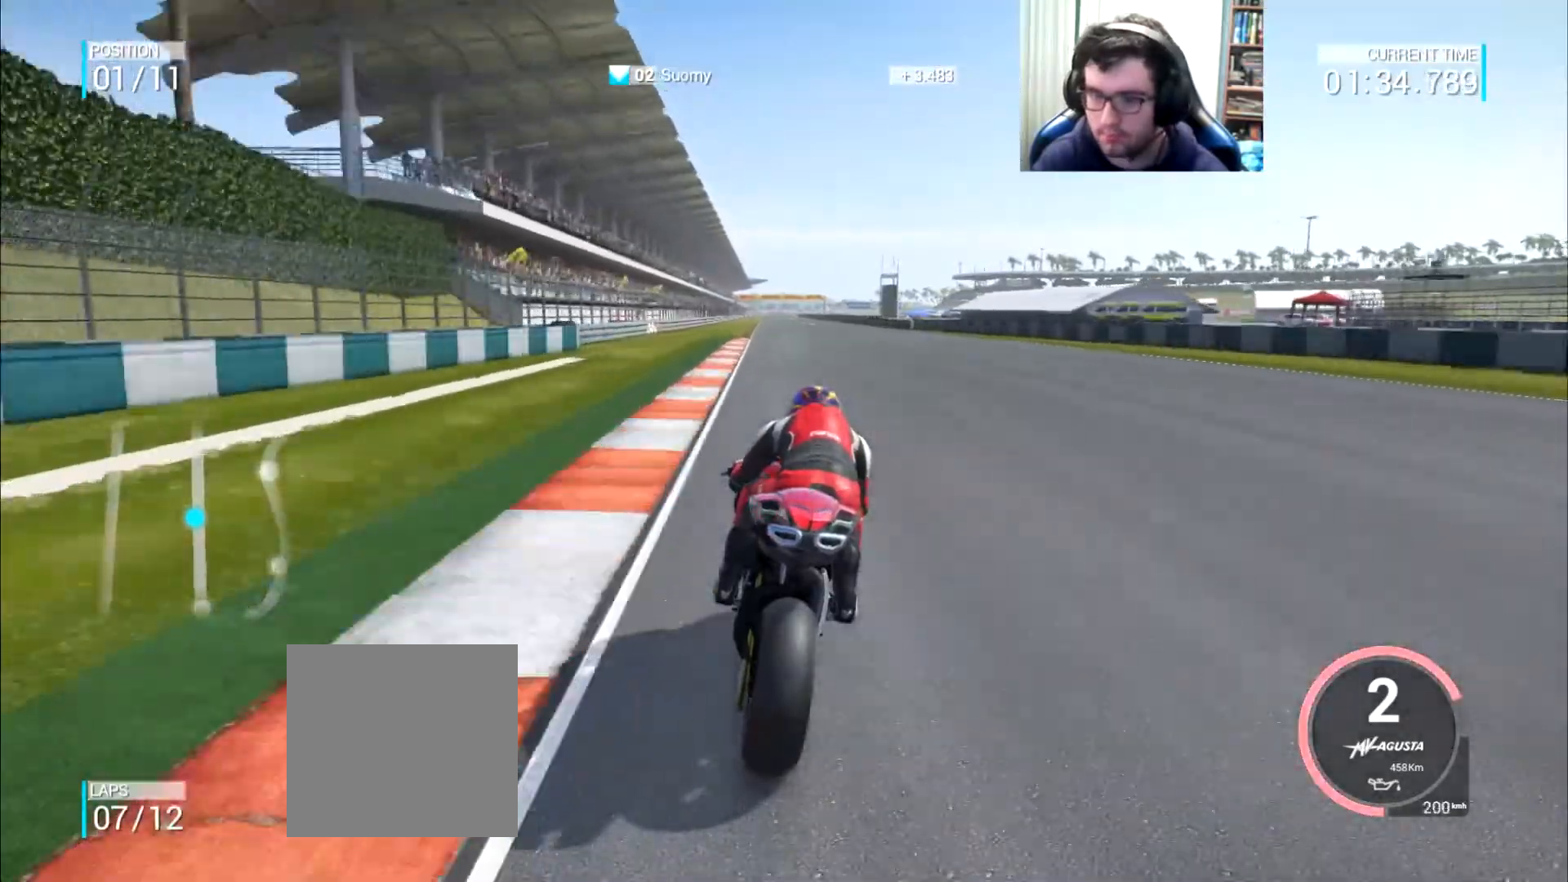
{"buttons": [], "left_stick": "up", "right_stick": "center", "events": [[334, "B", "down"], [401, "B", "up"]]}
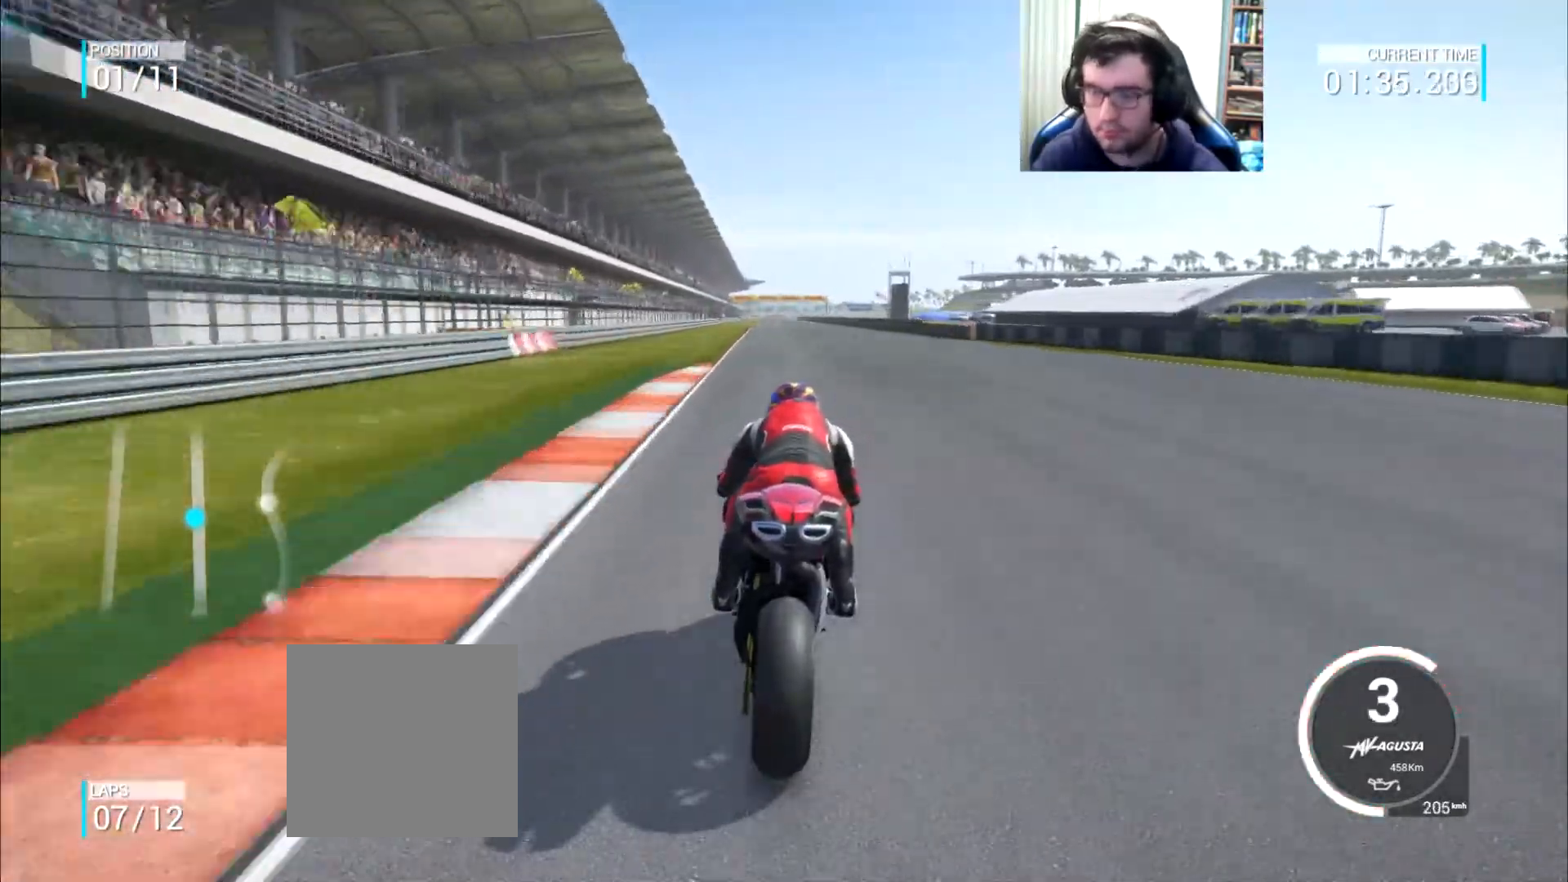
{"buttons": [], "left_stick": "center", "right_stick": "center", "events": [[66, "left_stick", "center"]]}
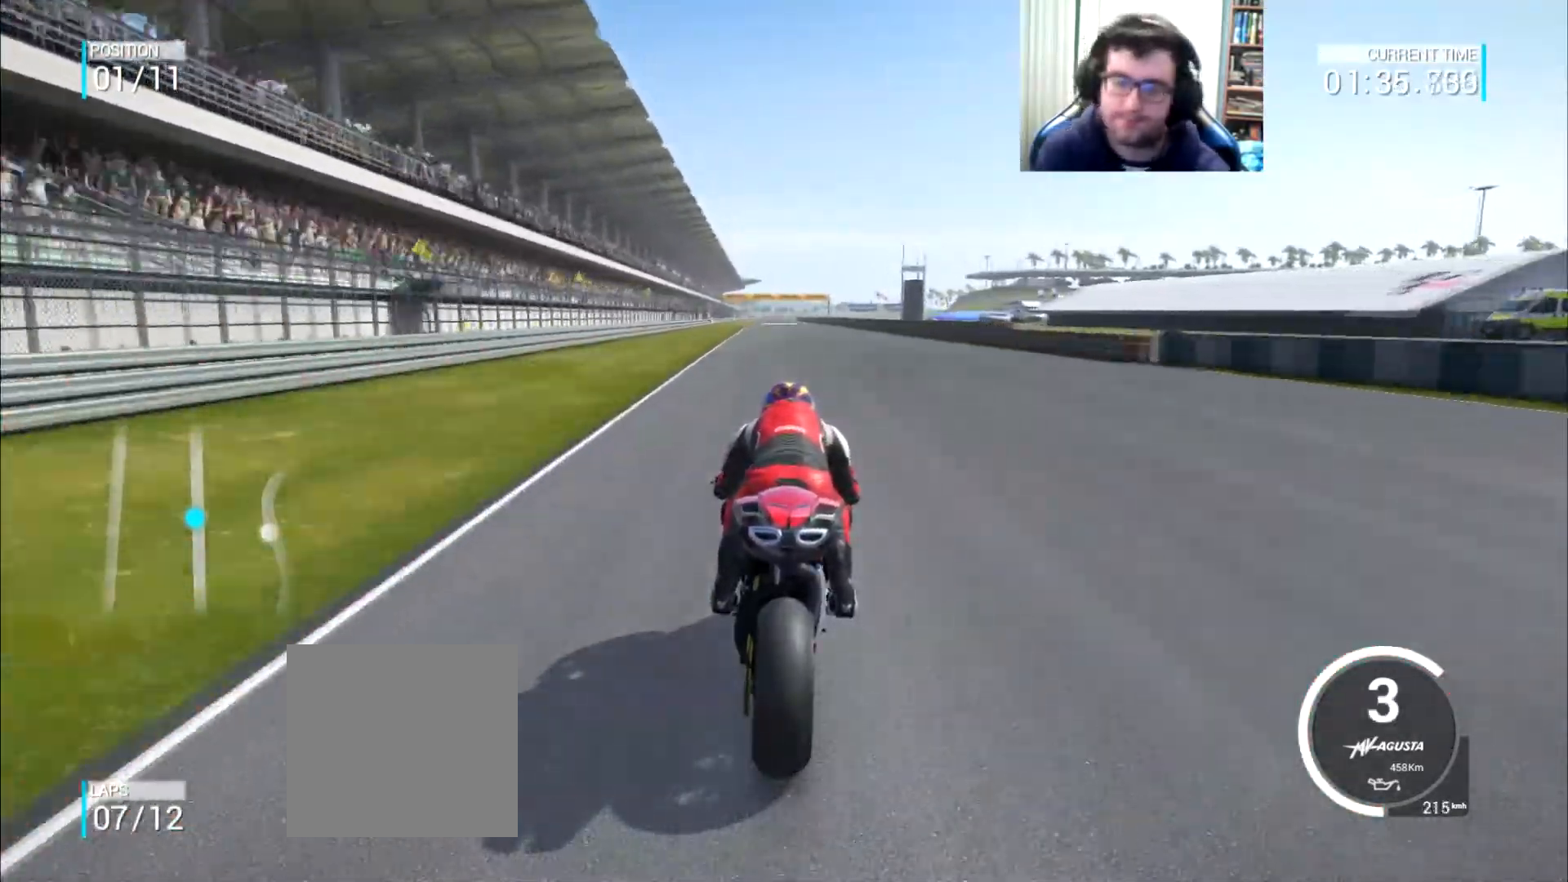
{"buttons": [], "left_stick": "center", "right_stick": "center", "events": []}
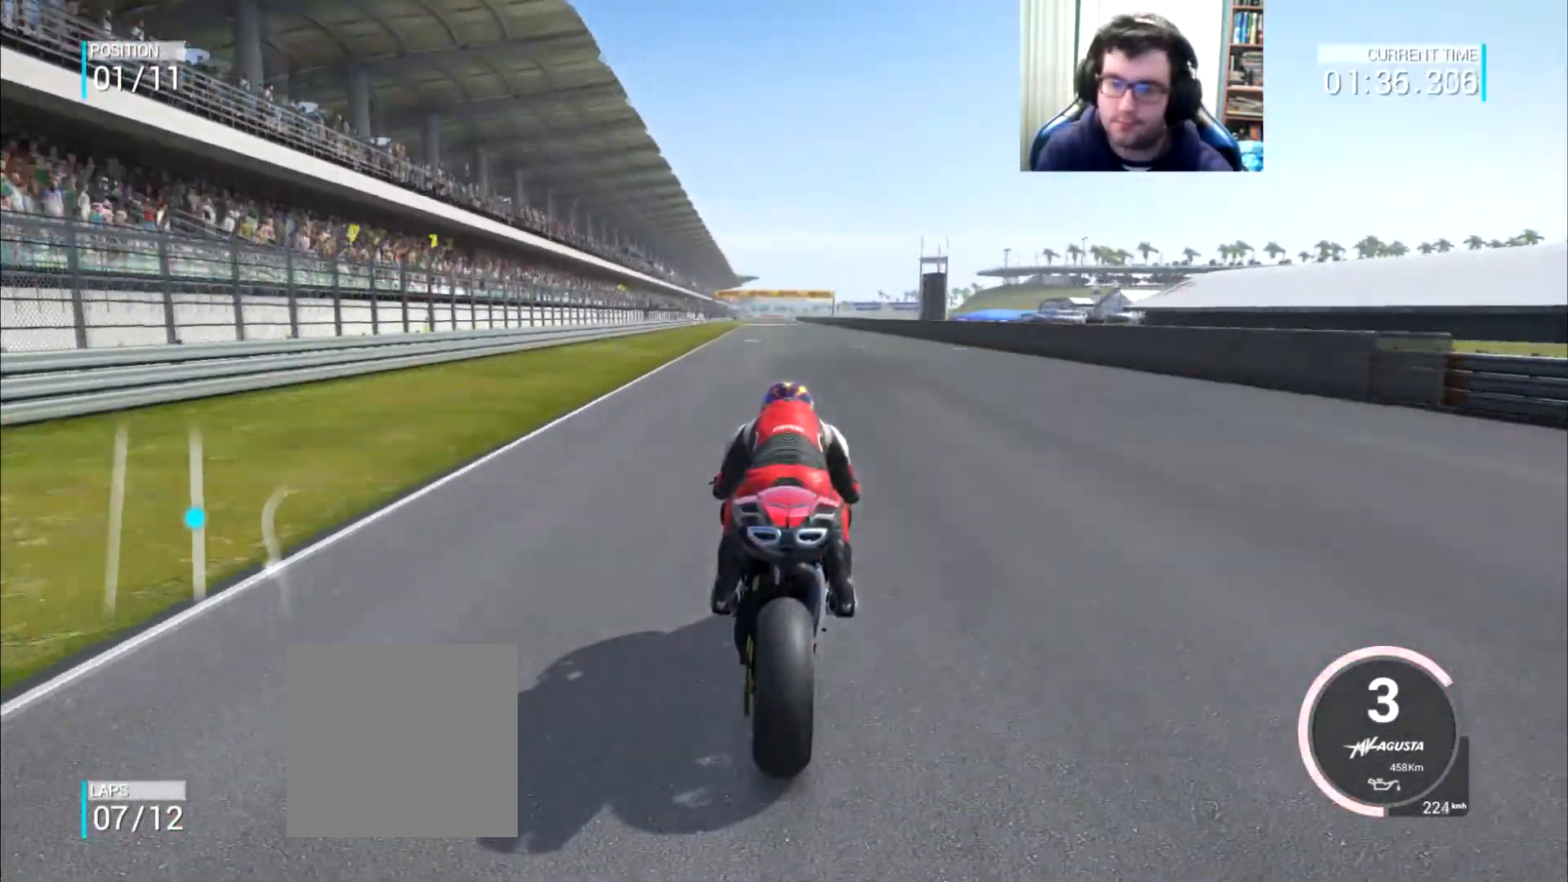
{"buttons": [], "left_stick": "center", "right_stick": "center", "events": []}
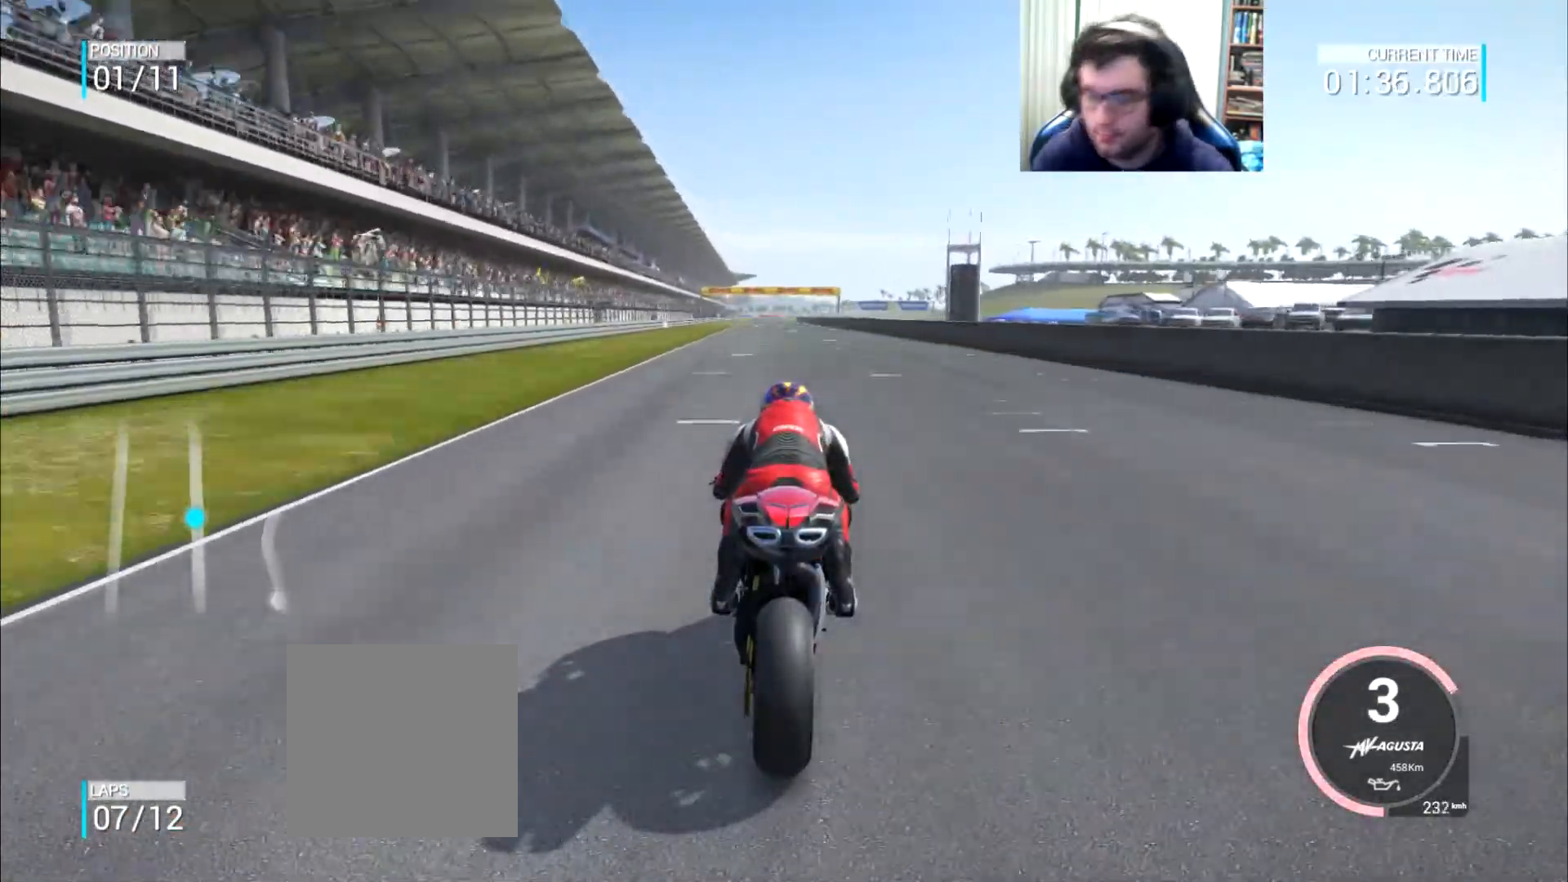
{"buttons": [], "left_stick": "center", "right_stick": "center", "events": []}
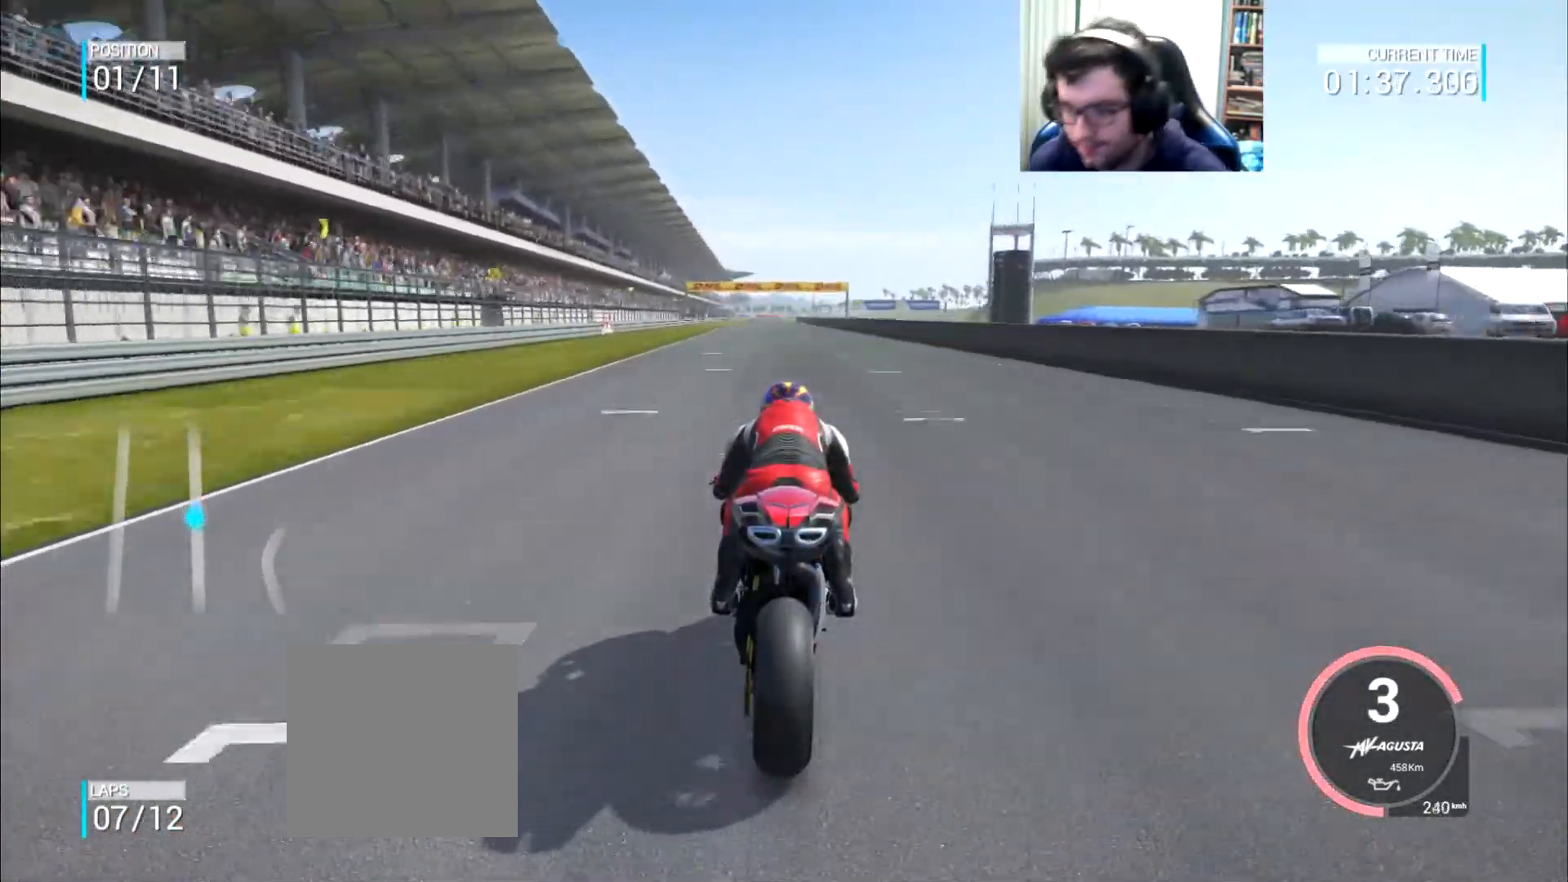
{"buttons": [], "left_stick": "center", "right_stick": "center", "events": []}
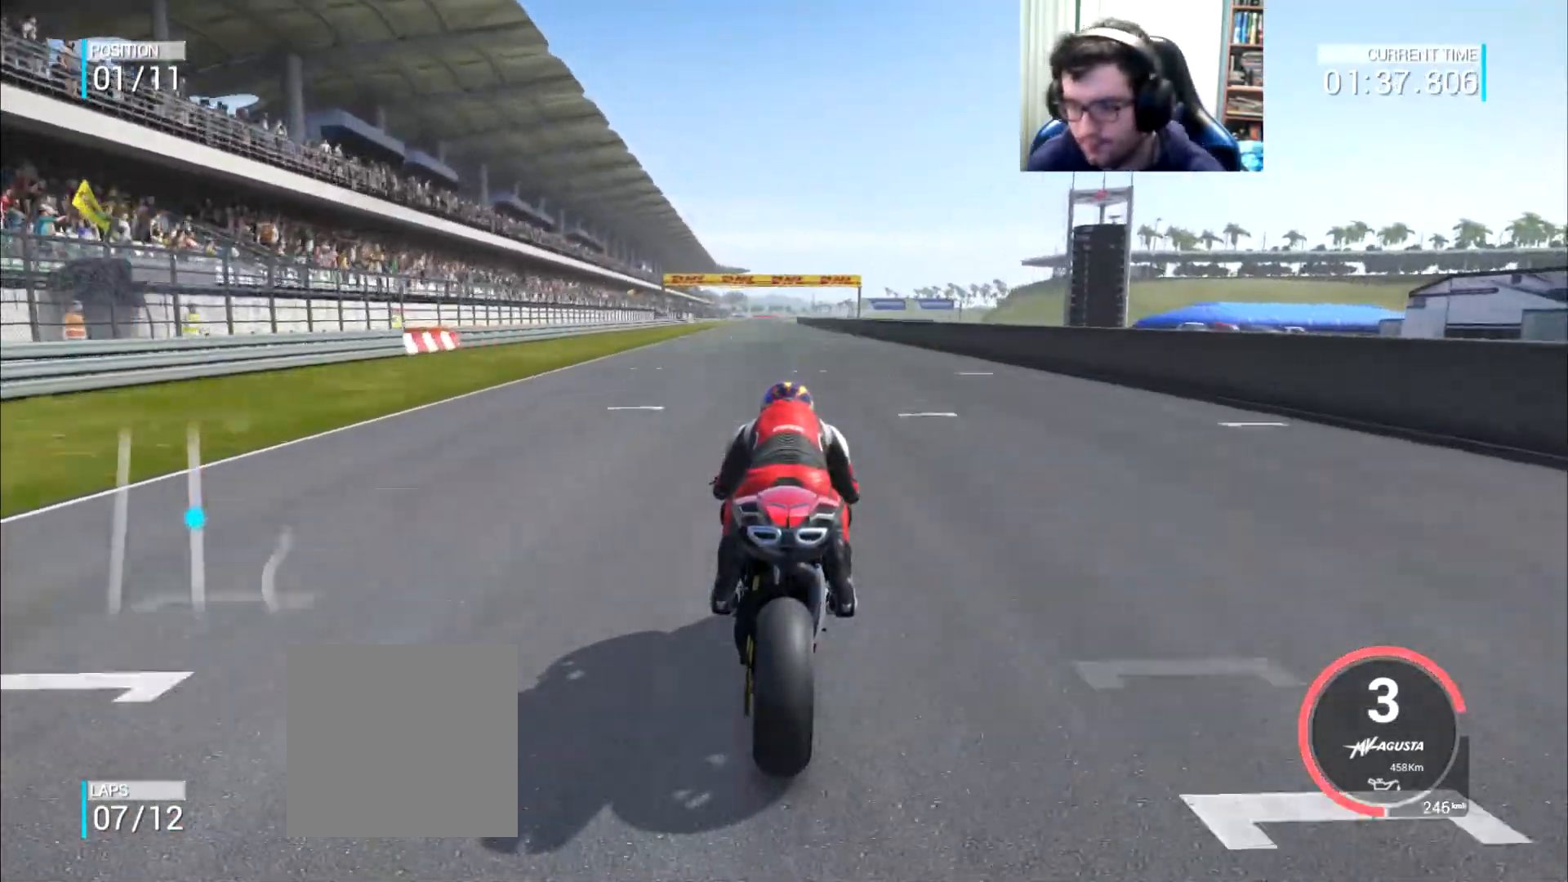
{"buttons": [], "left_stick": "center", "right_stick": "center", "events": [[217, "B", "down"], [267, "B", "up"], [367, "left_stick", "up-left"], [467, "left_stick", "center"]]}
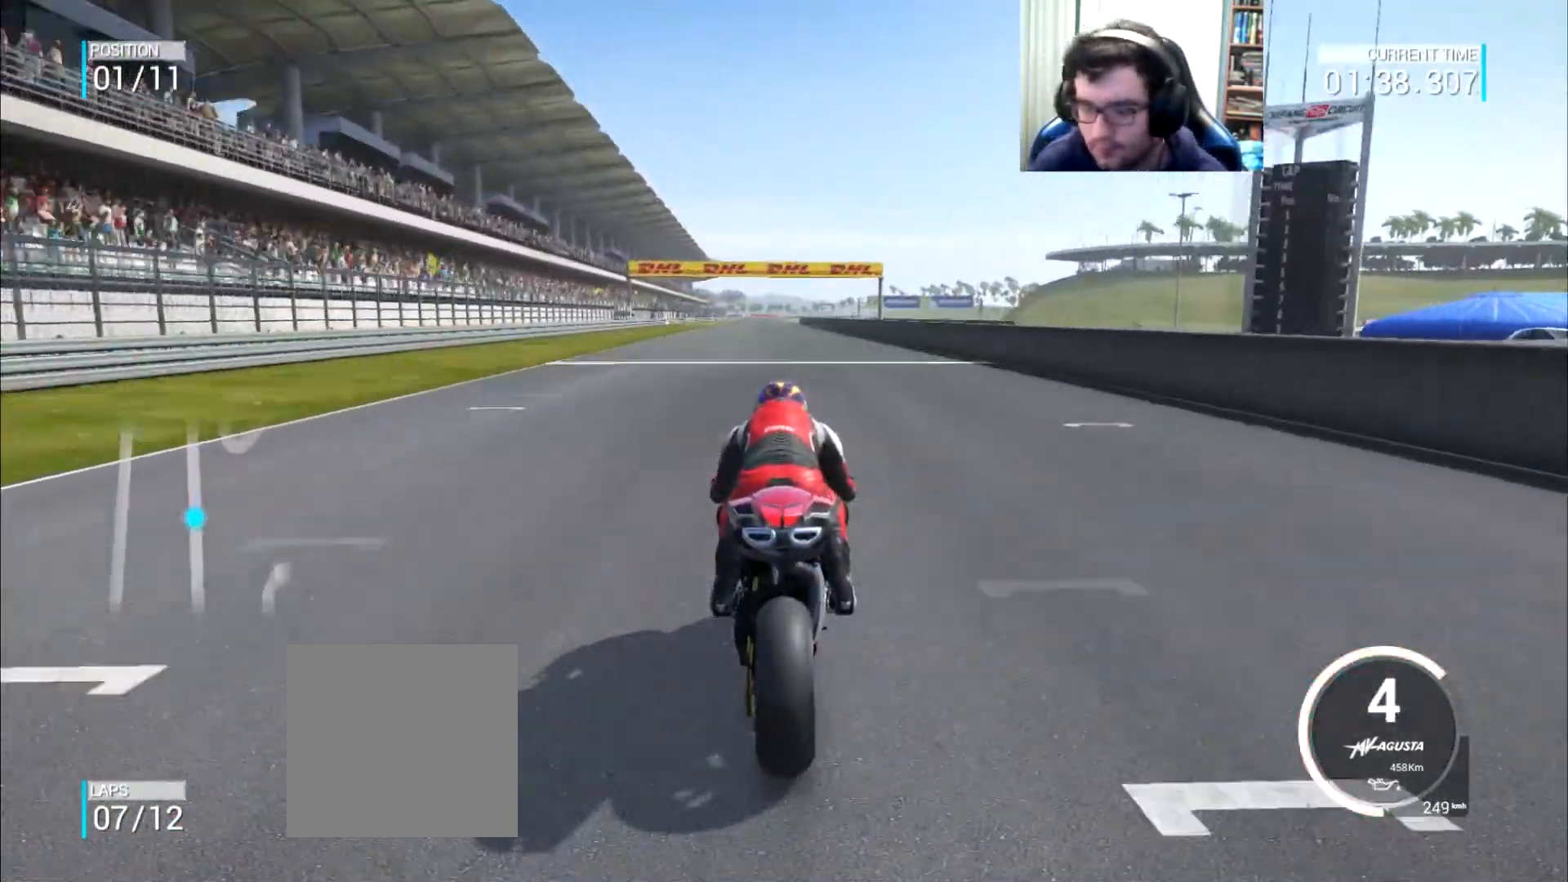
{"buttons": [], "left_stick": "center", "right_stick": "center", "events": []}
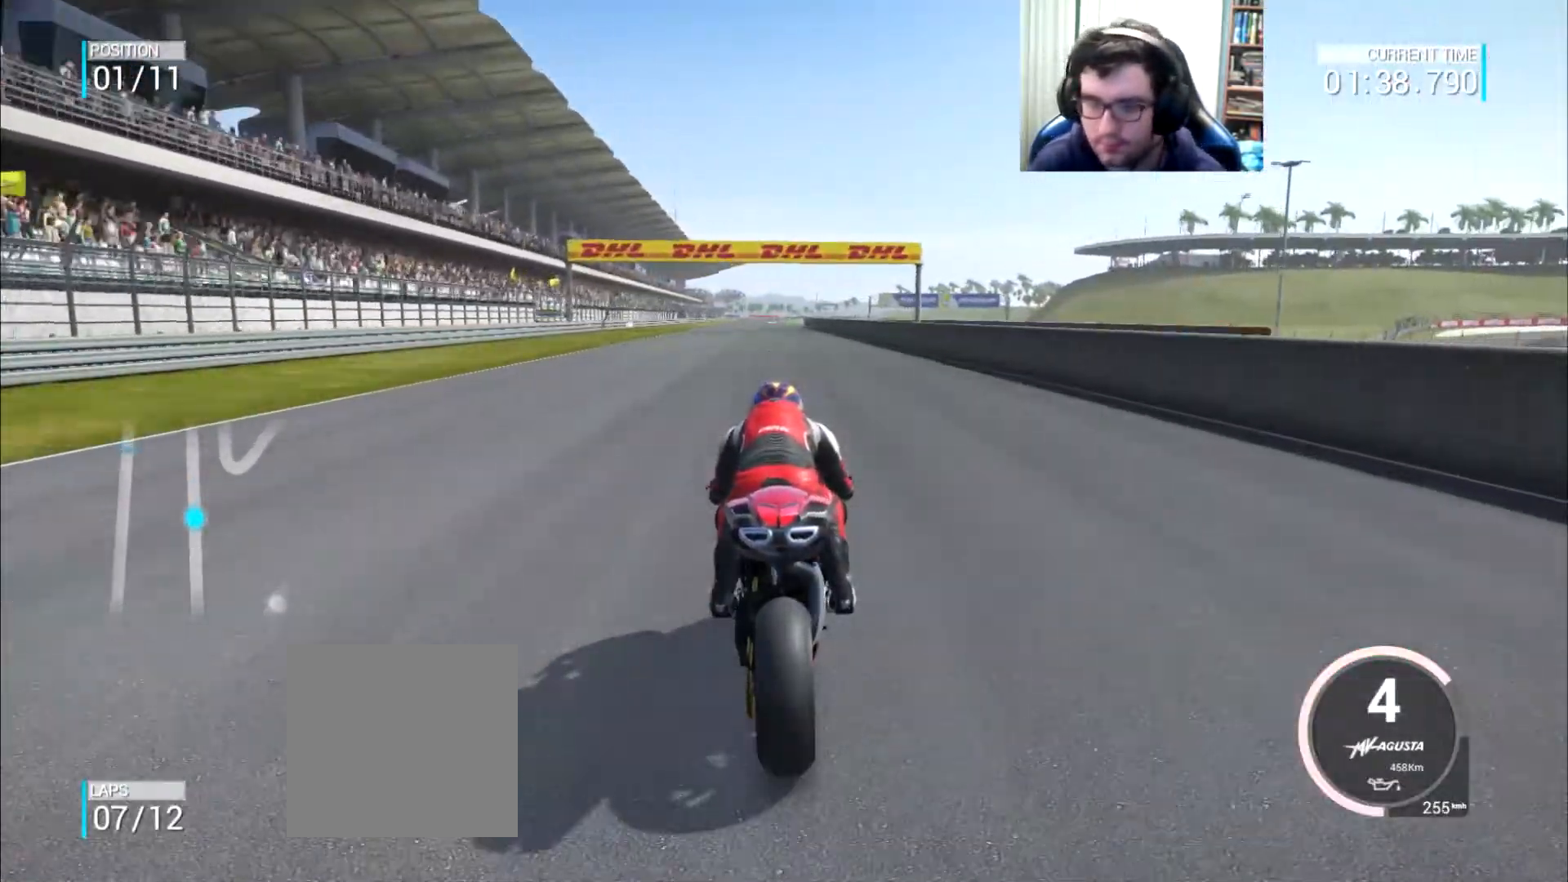
{"buttons": [], "left_stick": "center", "right_stick": "center", "events": [[401, "left_stick", "left"], [467, "left_stick", "center"]]}
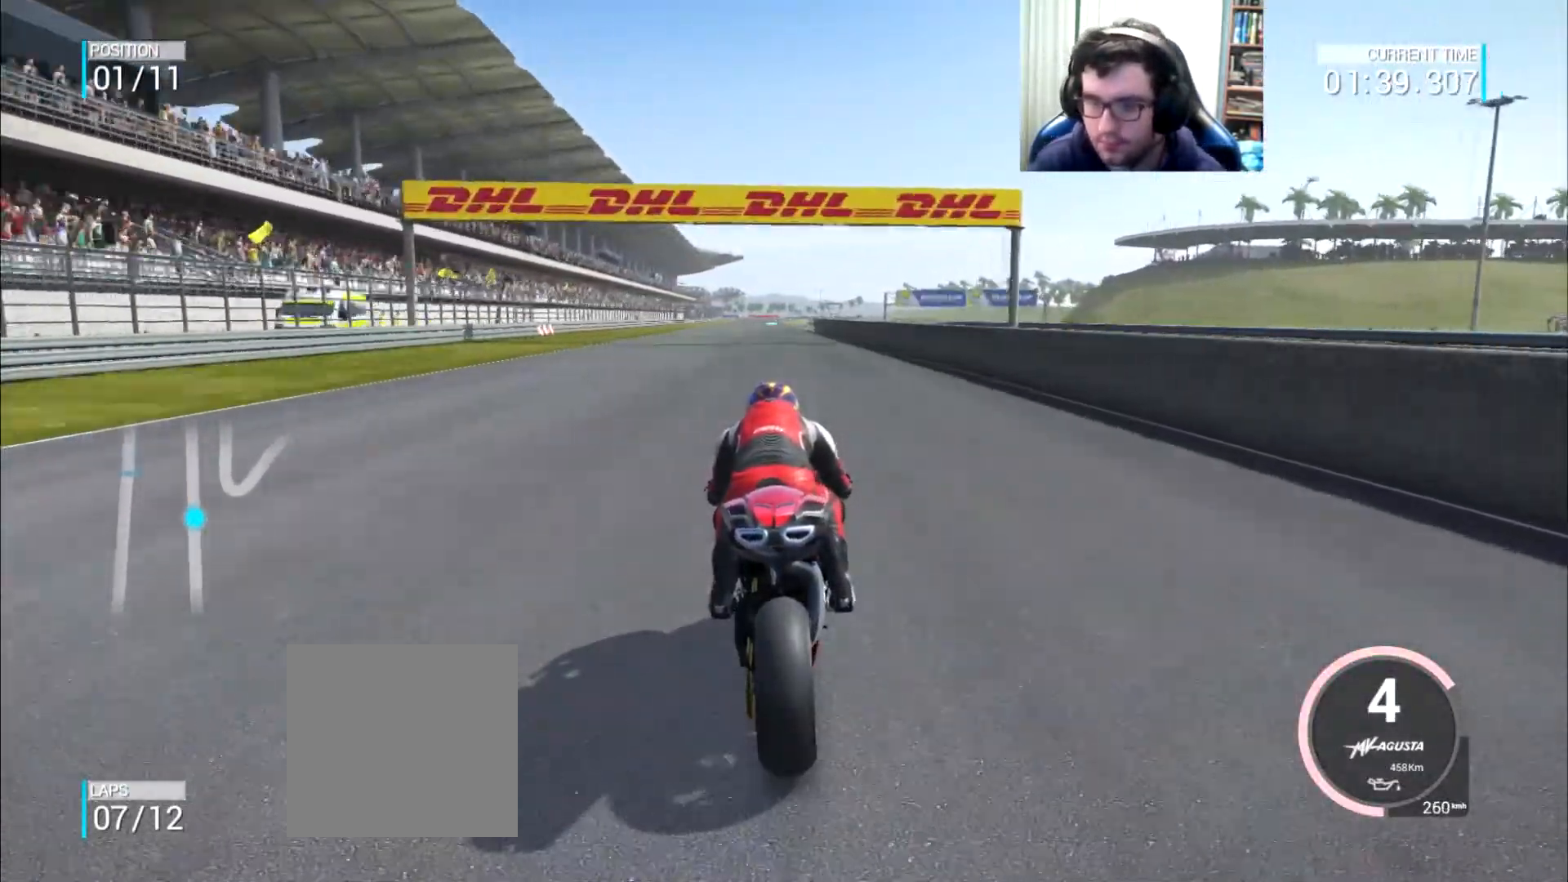
{"buttons": [], "left_stick": "left", "right_stick": "center", "events": [[484, "left_stick", "left"]]}
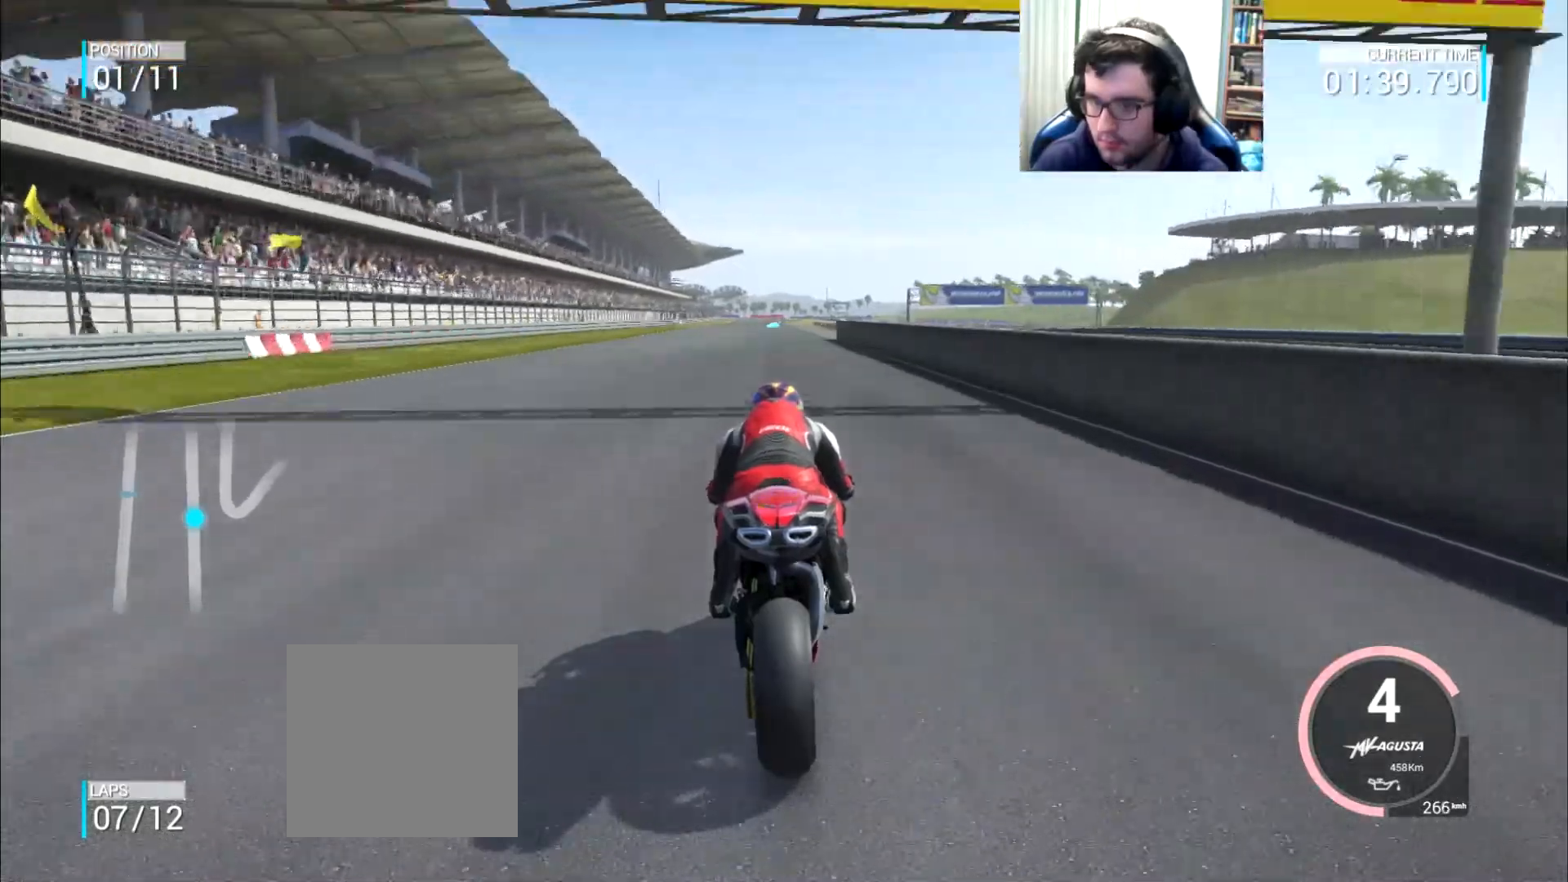
{"buttons": [], "left_stick": "center", "right_stick": "center", "events": [[50, "left_stick", "center"], [384, "left_stick", "left"], [484, "left_stick", "center"]]}
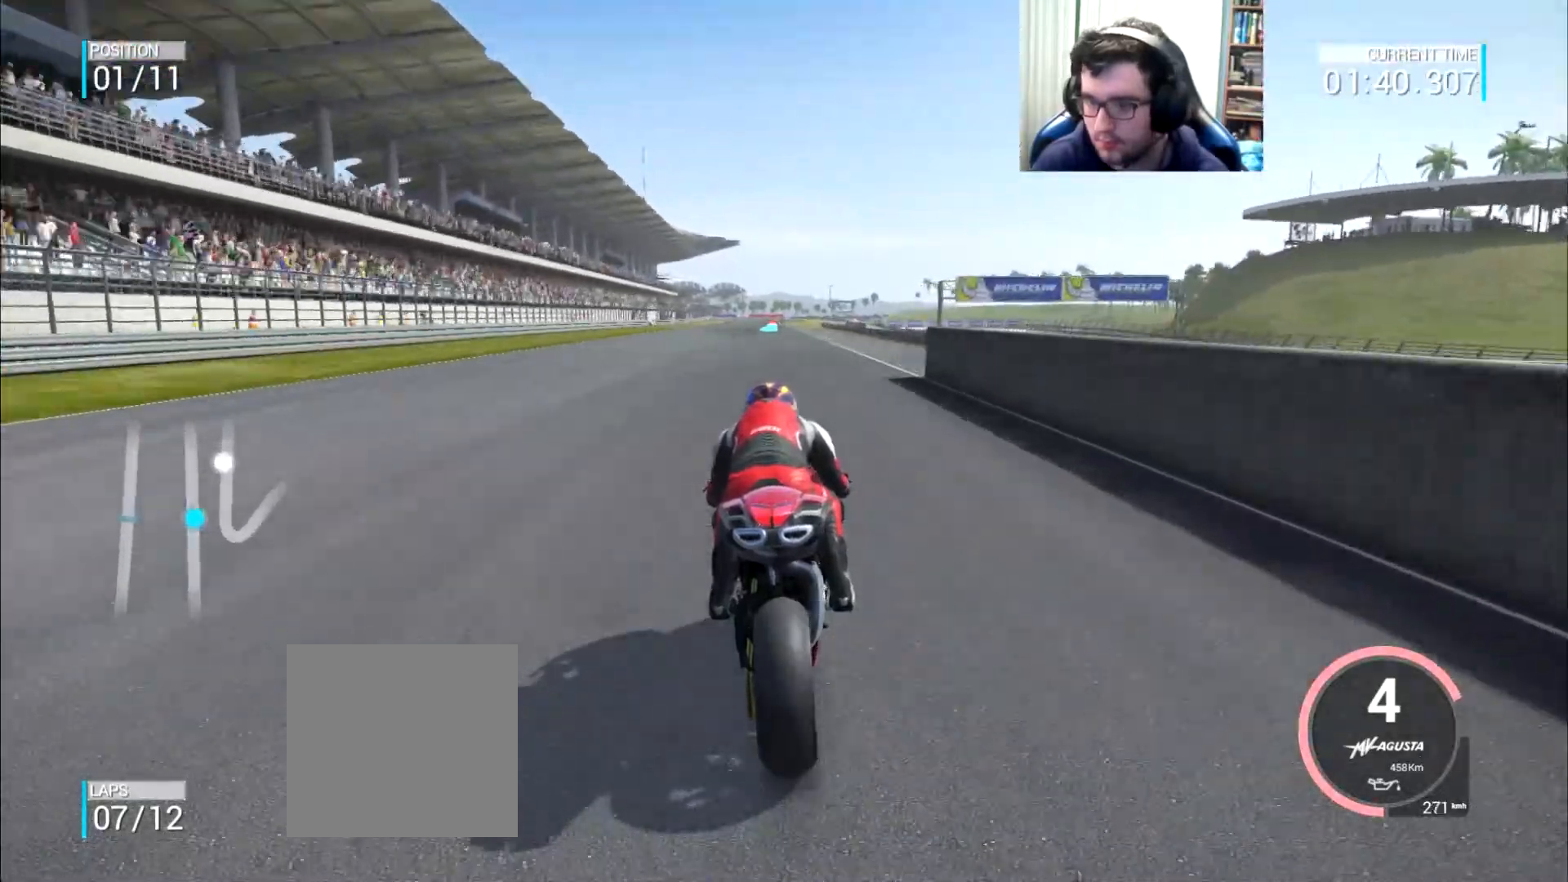
{"buttons": [], "left_stick": "right", "right_stick": "center", "events": [[484, "left_stick", "right"]]}
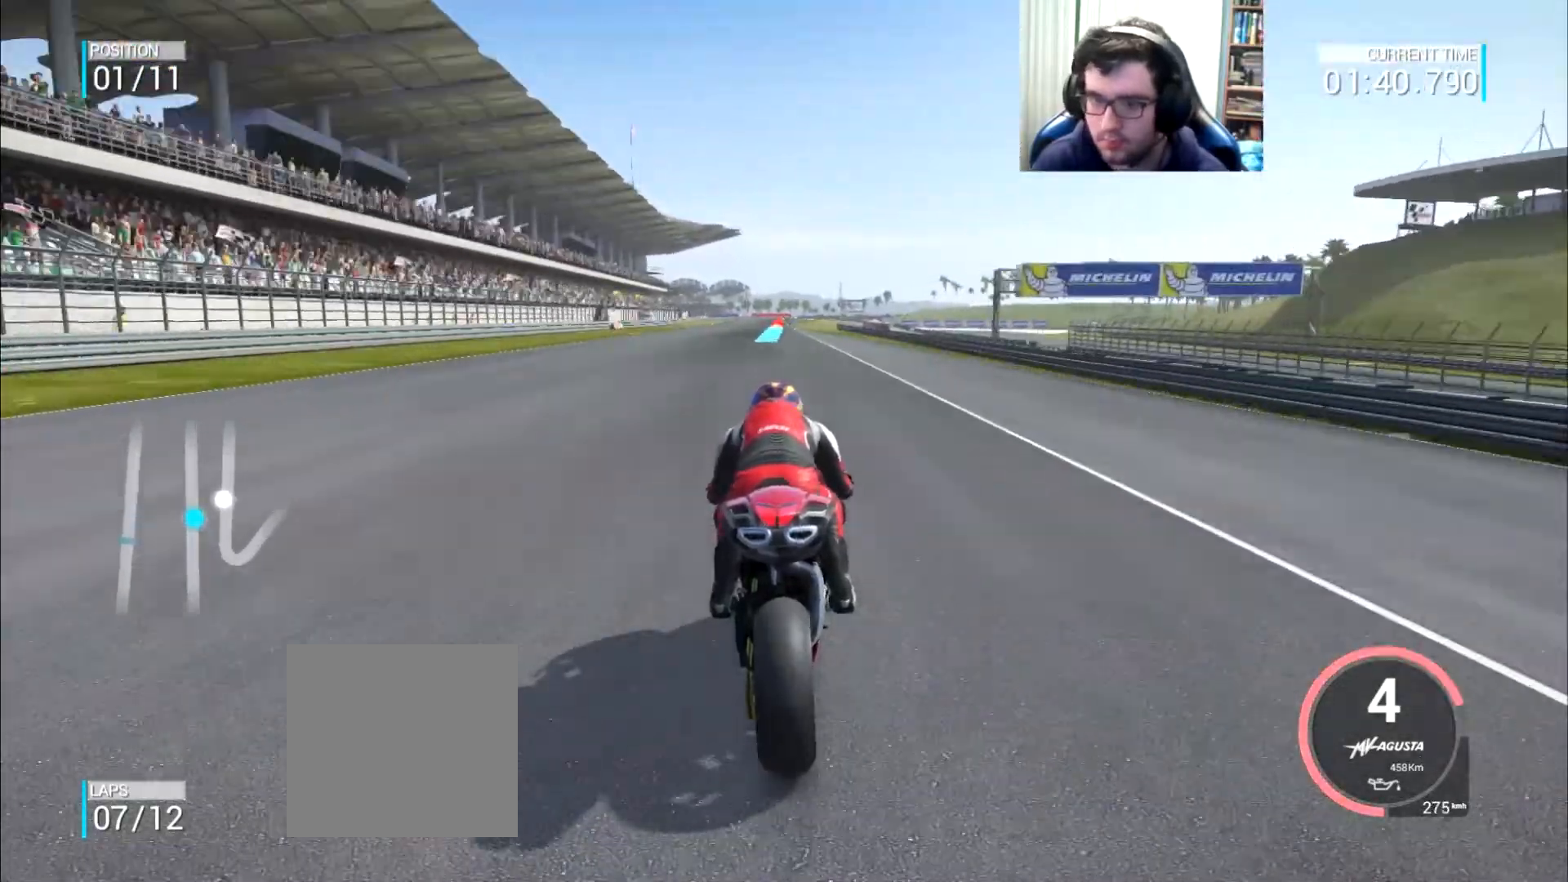
{"buttons": [], "left_stick": "center", "right_stick": "center", "events": [[50, "left_stick", "center"], [250, "left_stick", "right"], [334, "left_stick", "center"]]}
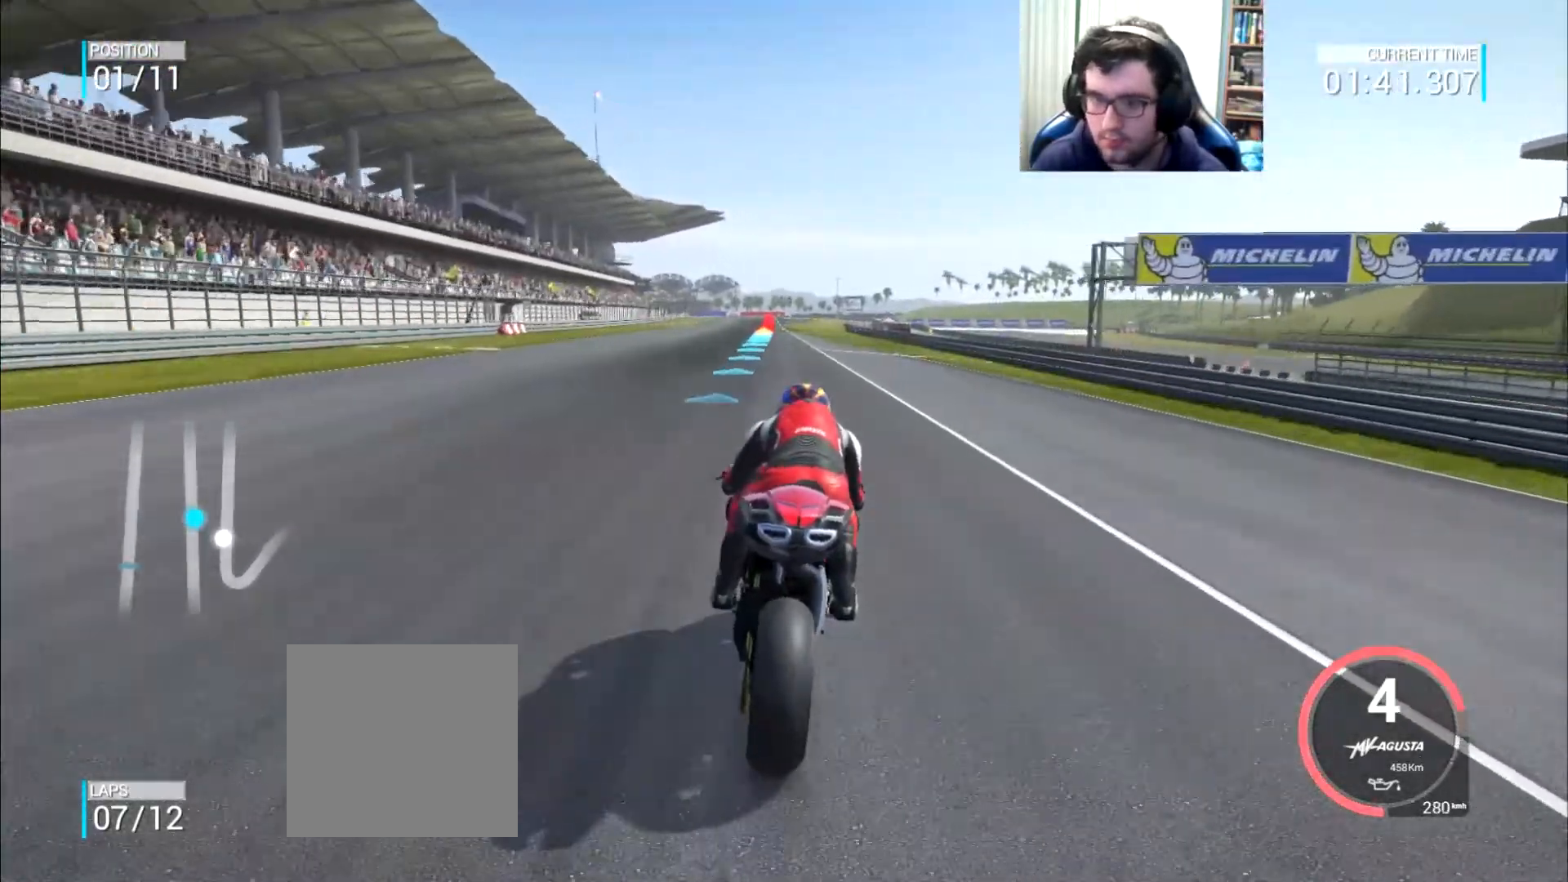
{"buttons": [], "left_stick": "center", "right_stick": "center", "events": [[267, "B", "down"], [300, "B", "up"], [300, "left_stick", "left"], [367, "left_stick", "center"]]}
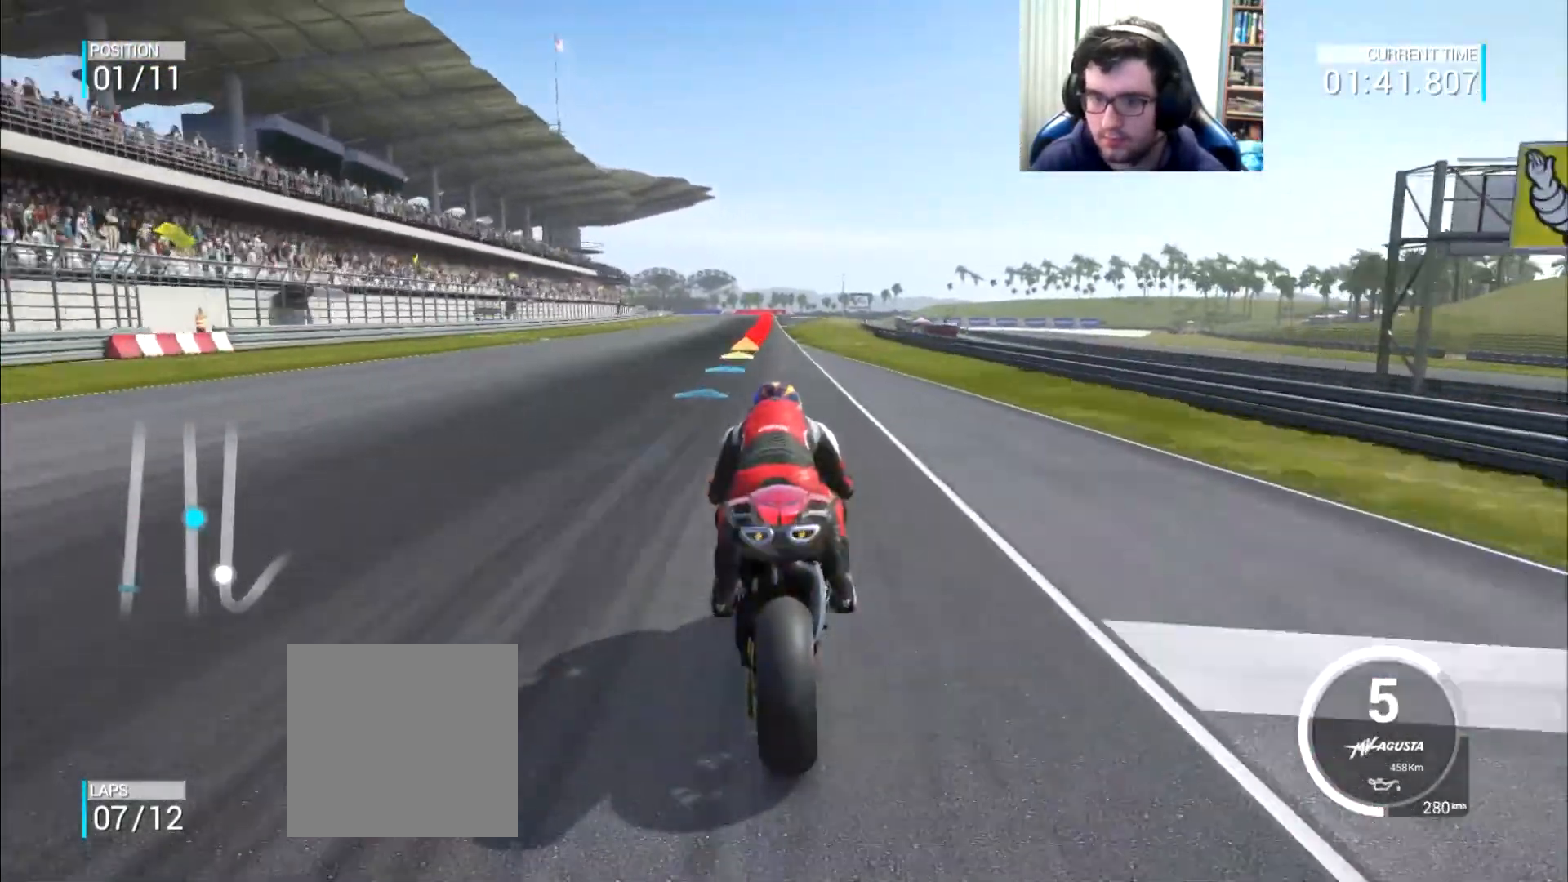
{"buttons": [], "left_stick": "left", "right_stick": "center", "events": [[100, "left_stick", "left"], [167, "left_stick", "center"], [301, "left_stick", "left"], [401, "left_stick", "center"], [501, "left_stick", "left"]]}
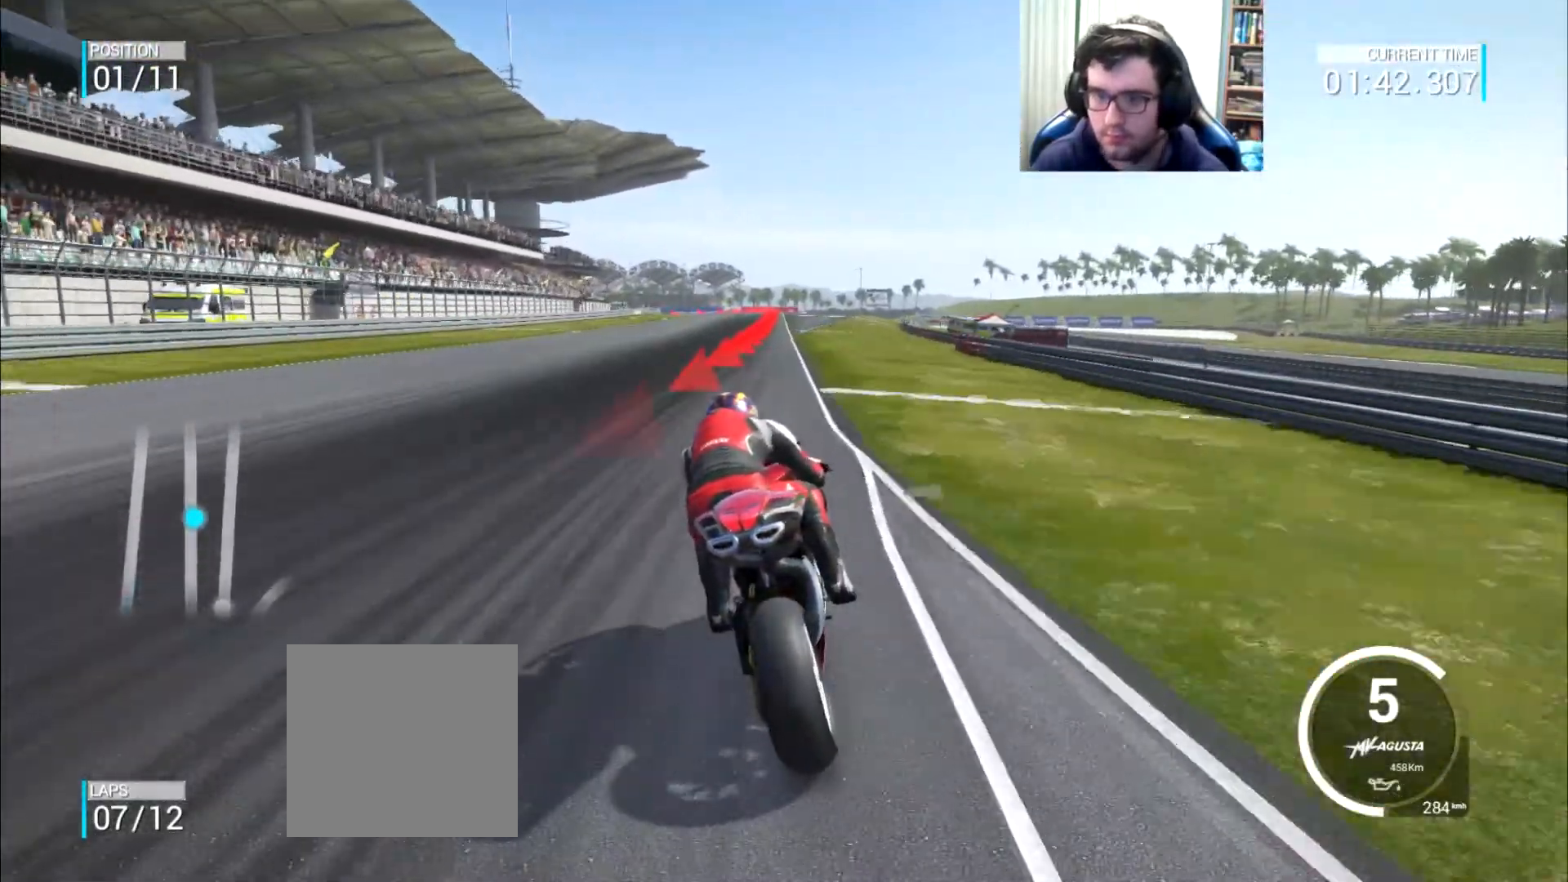
{"buttons": ["A", "L2"], "left_stick": "down-left", "right_stick": "center", "events": [[100, "left_stick", "center"], [267, "left_stick", "down-left"], [300, "L2", "down"], [333, "A", "down"], [333, "X", "down"], [467, "X", "up"]]}
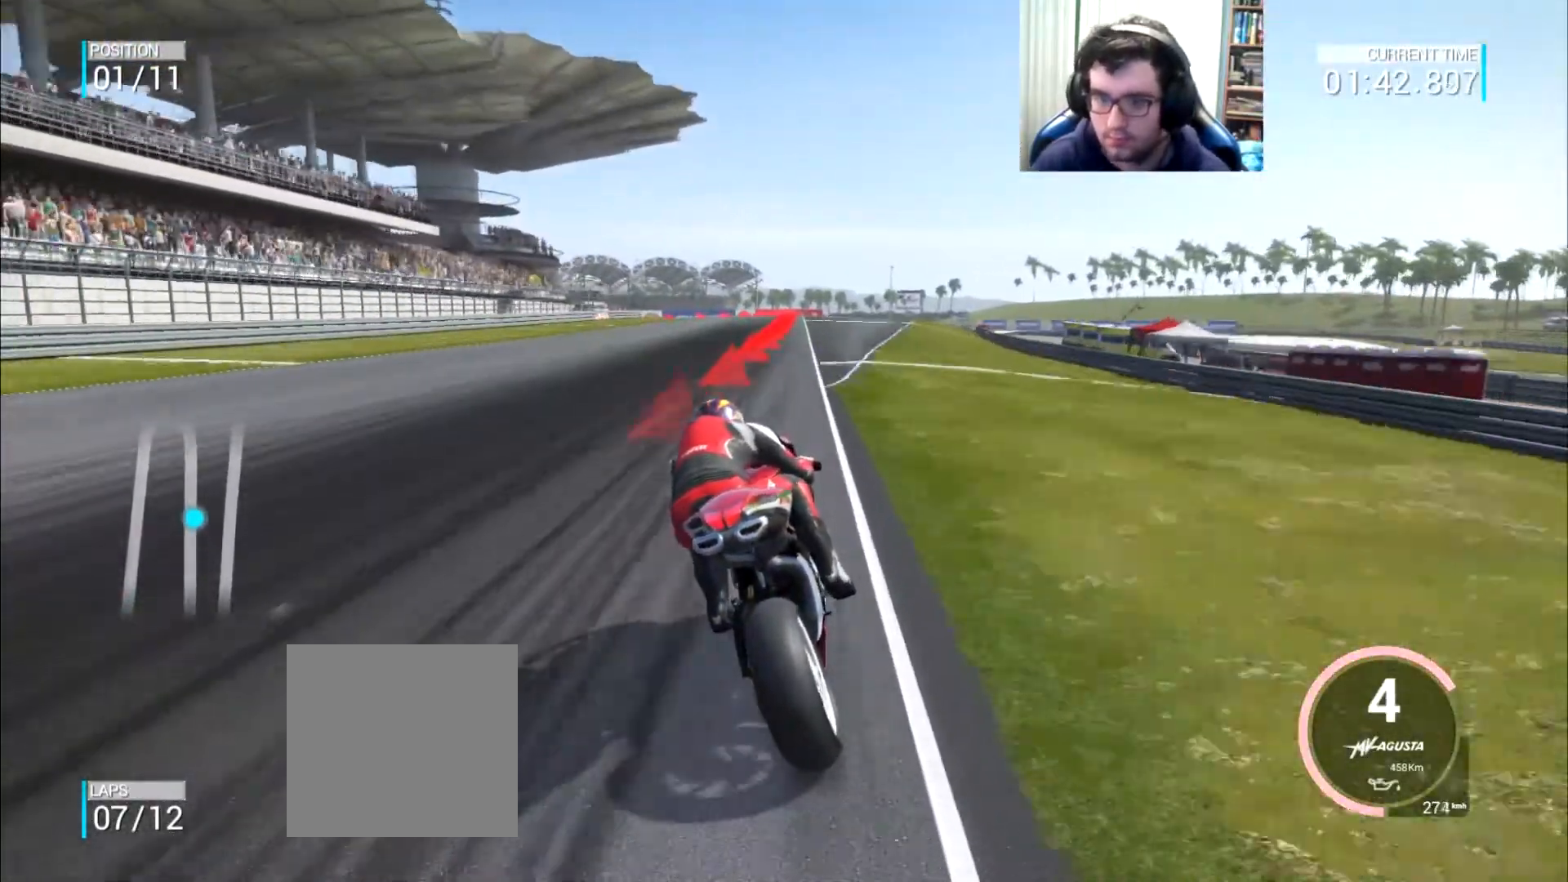
{"buttons": ["A", "L2"], "left_stick": "down-left", "right_stick": "center", "events": [[317, "X", "down"], [351, "X", "up"]]}
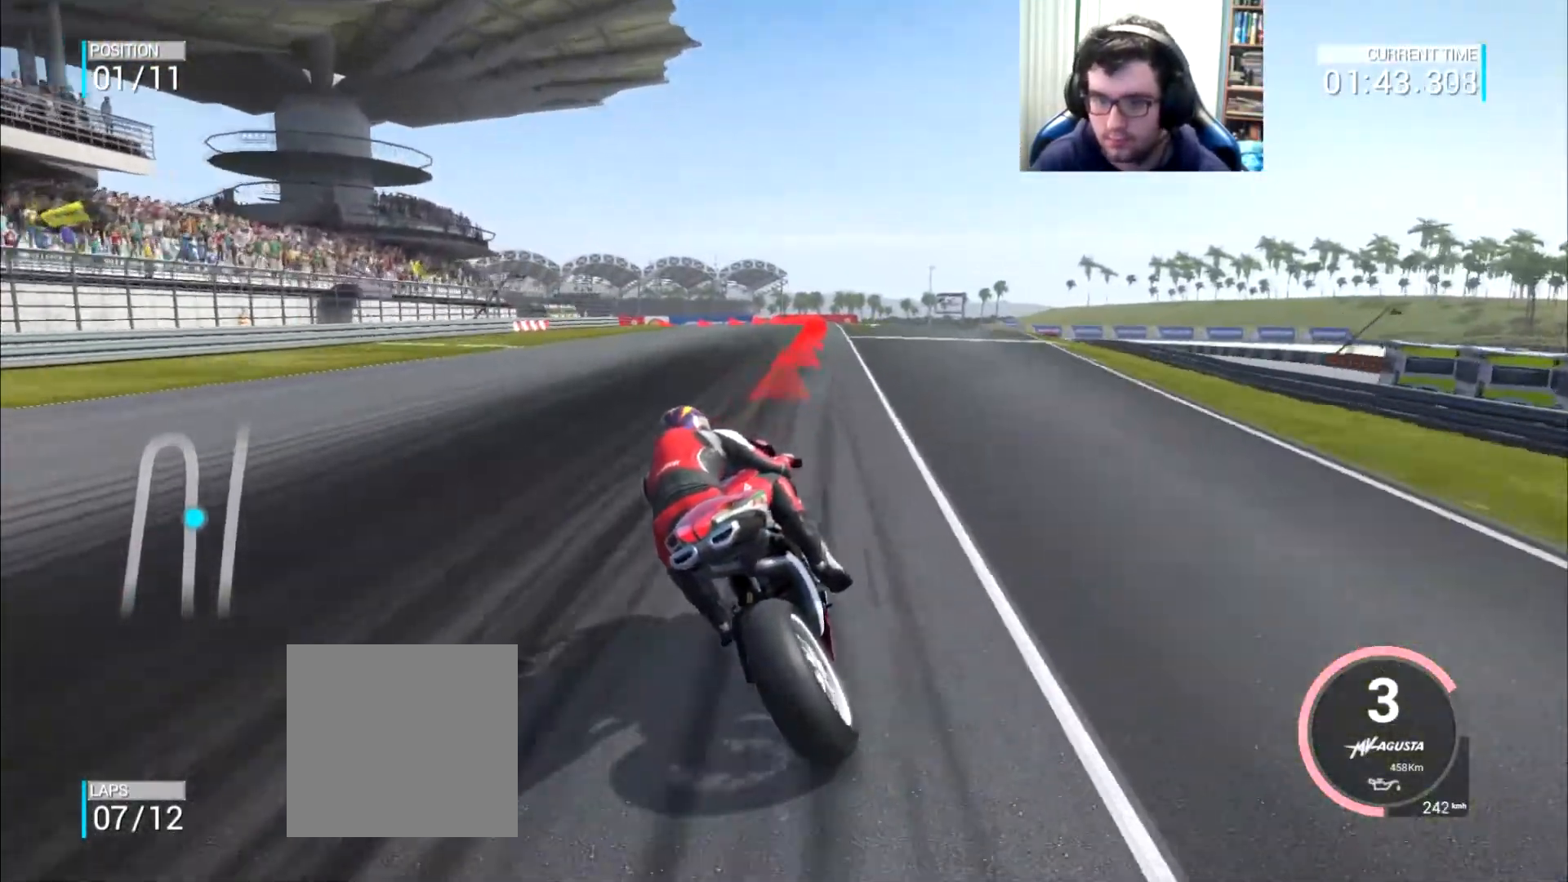
{"buttons": ["A", "L2"], "left_stick": "down-left", "right_stick": "center", "events": [[183, "X", "down"], [283, "X", "up"]]}
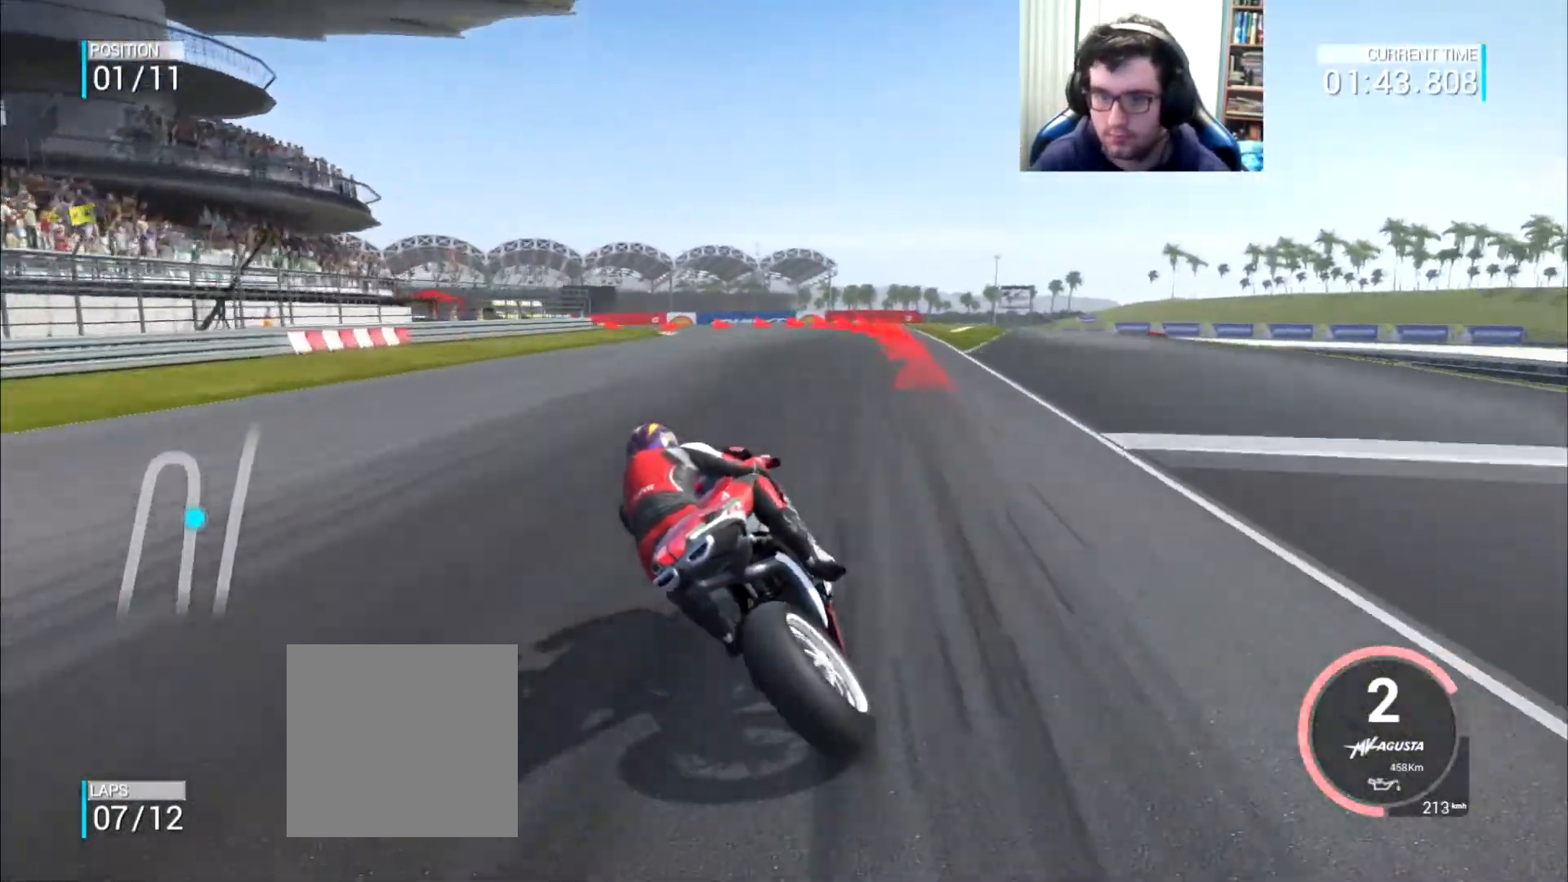
{"buttons": ["A", "L2"], "left_stick": "down-left", "right_stick": "center", "events": [[284, "X", "down"], [384, "X", "up"]]}
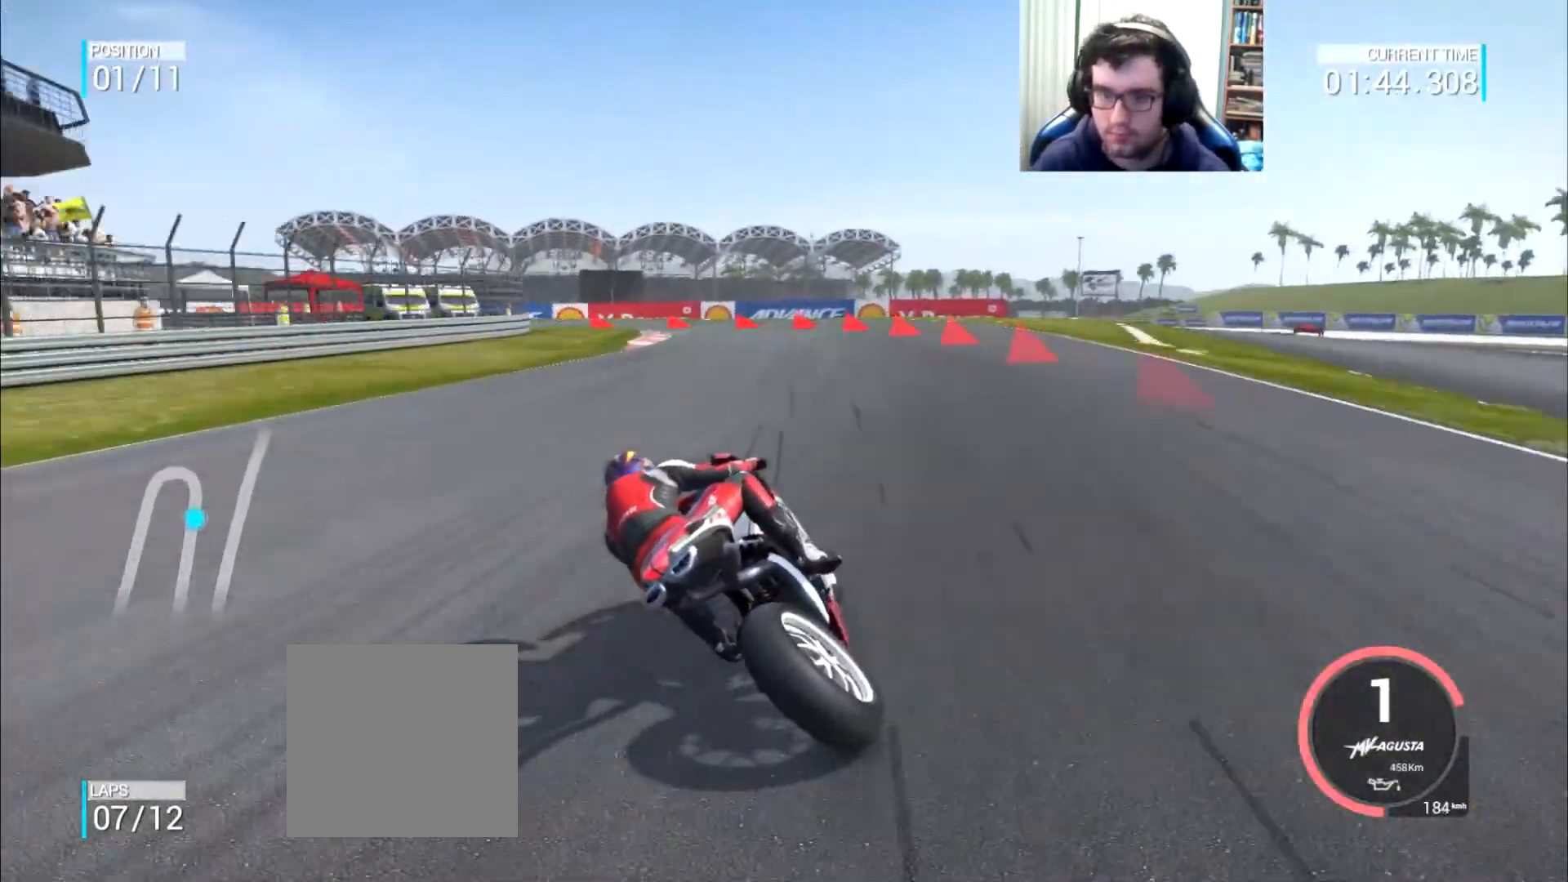
{"buttons": ["A", "L2"], "left_stick": "left", "right_stick": "center", "events": [[433, "left_stick", "left"]]}
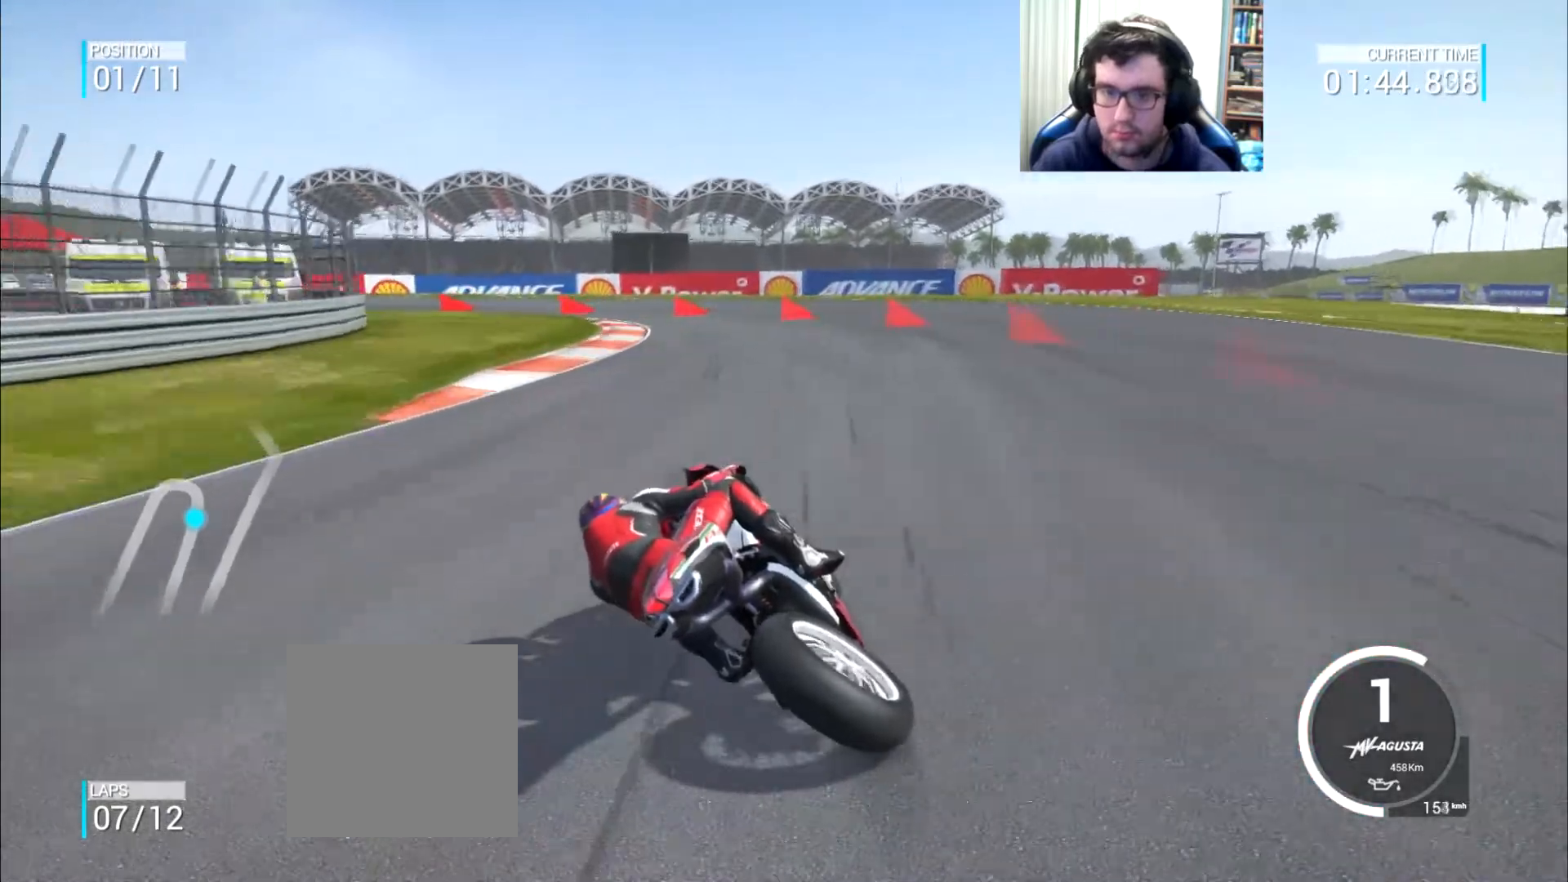
{"buttons": ["A", "L2"], "left_stick": "left", "right_stick": "center", "events": []}
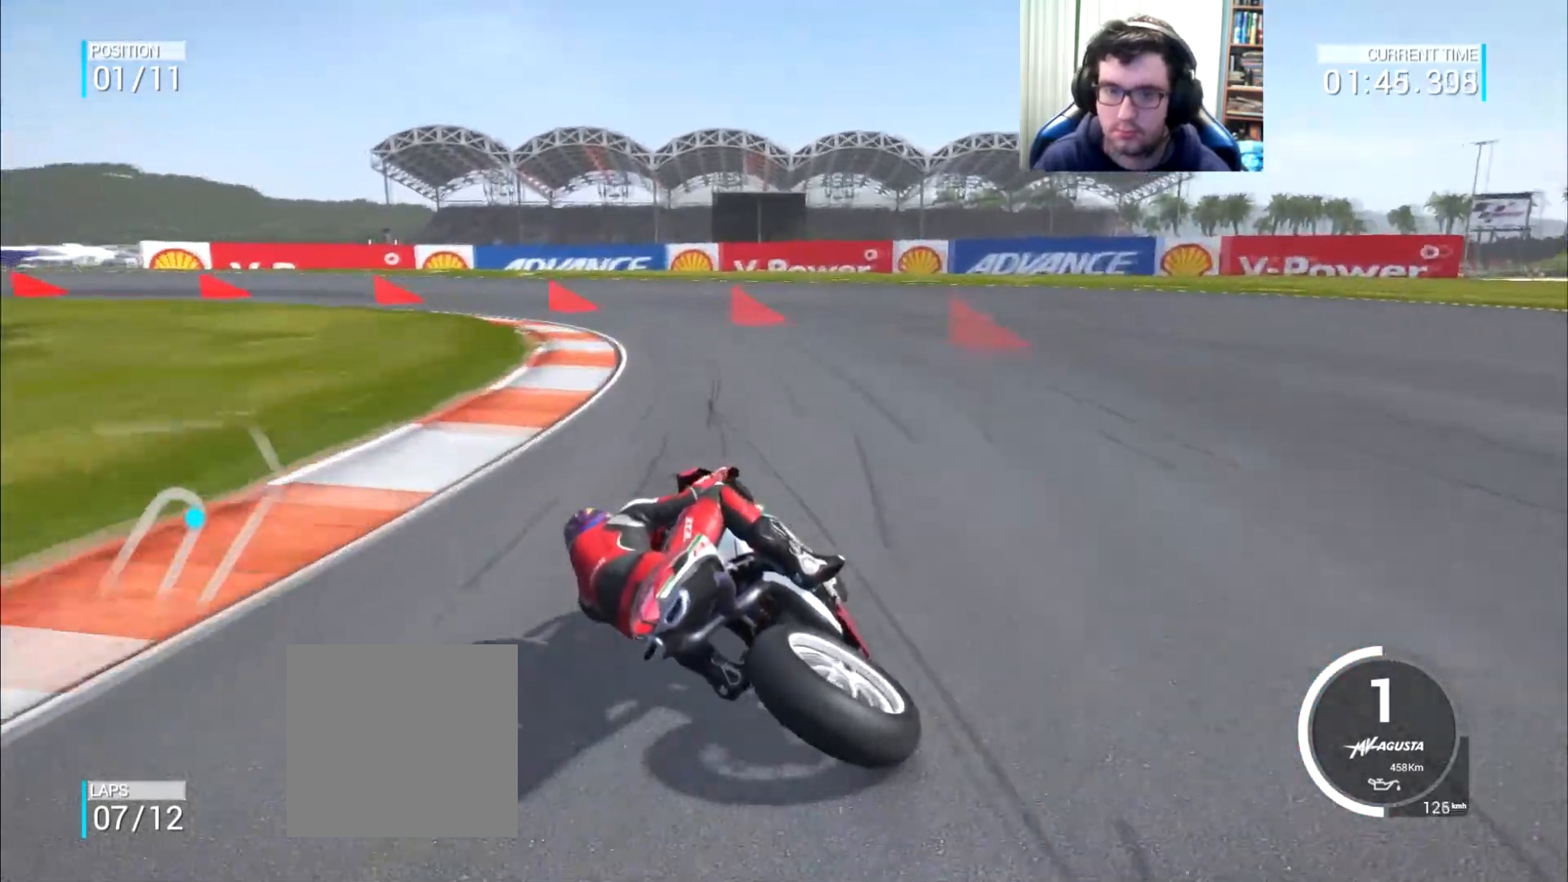
{"buttons": ["A", "L2"], "left_stick": "left", "right_stick": "center", "events": []}
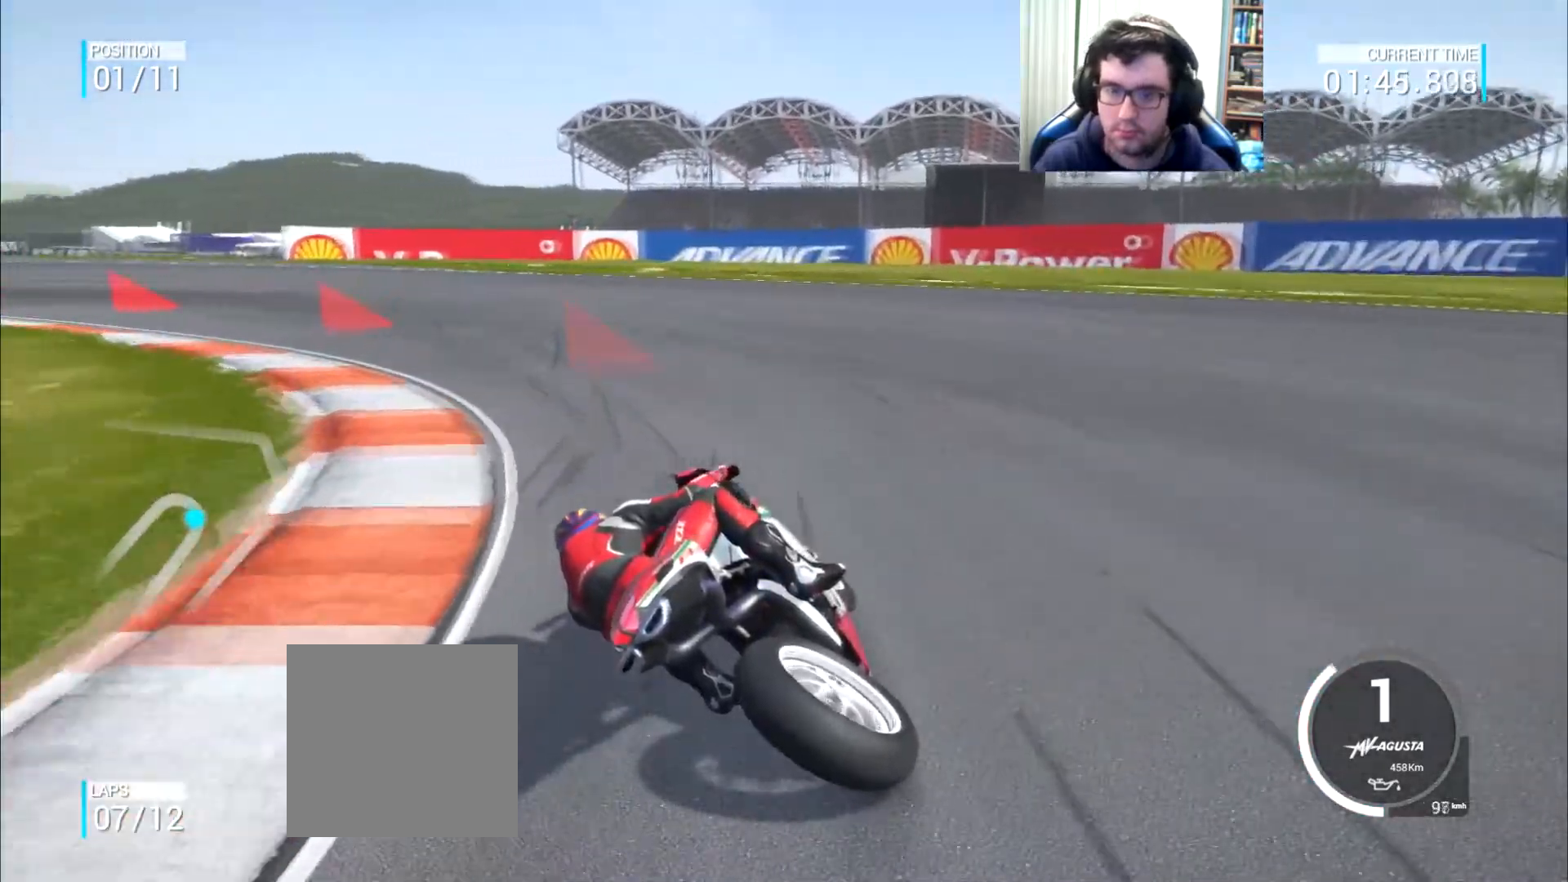
{"buttons": ["A", "L2"], "left_stick": "left", "right_stick": "center", "events": []}
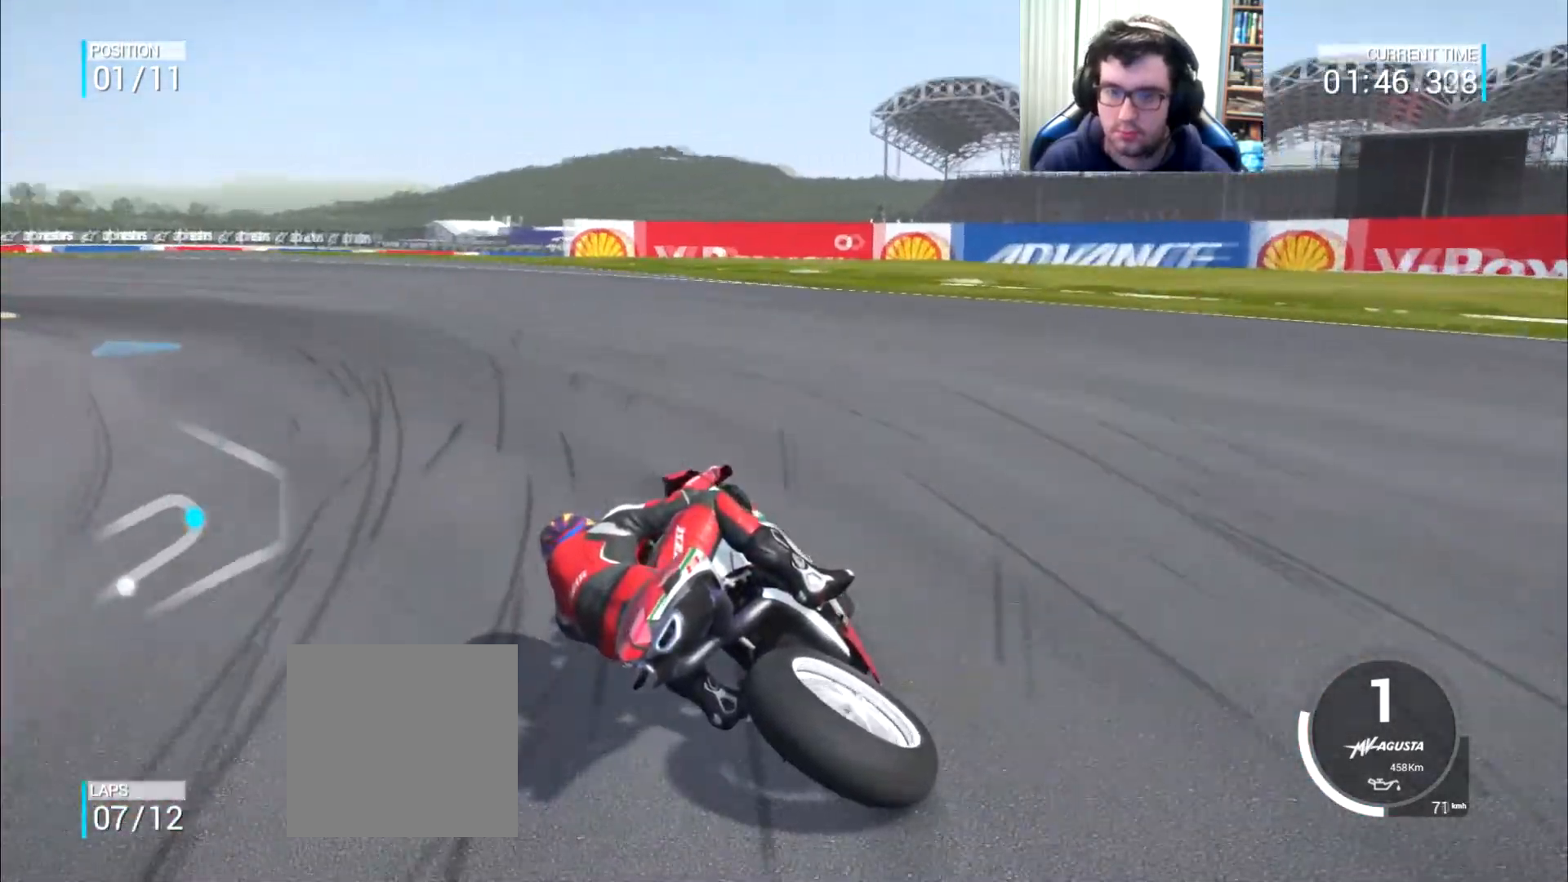
{"buttons": [], "left_stick": "left", "right_stick": "center", "events": [[217, "A", "up"], [250, "L2", "up"]]}
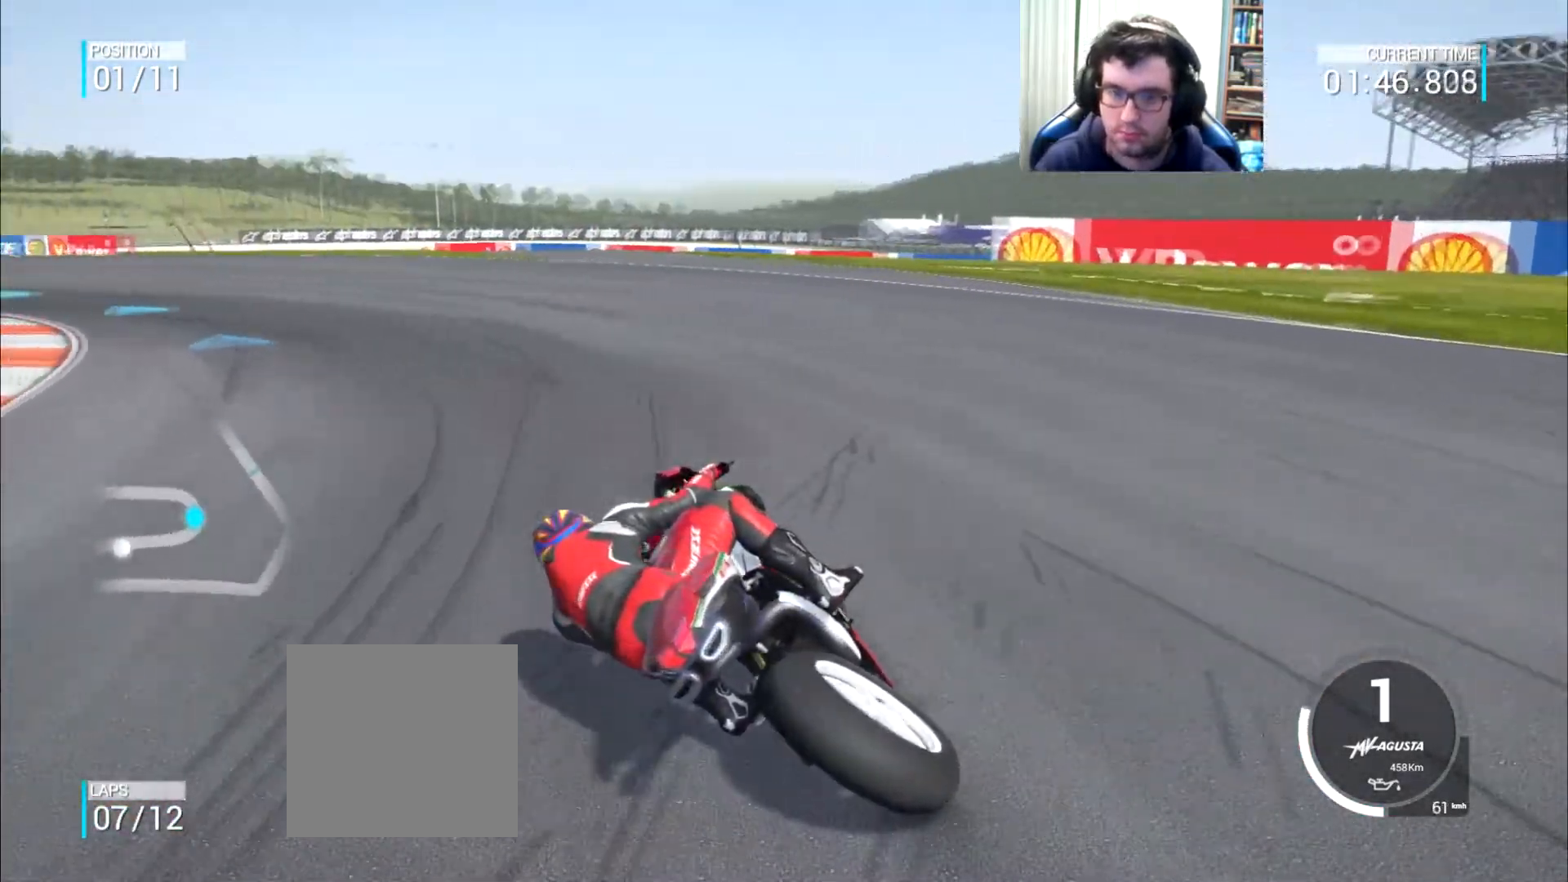
{"buttons": [], "left_stick": "left", "right_stick": "center", "events": []}
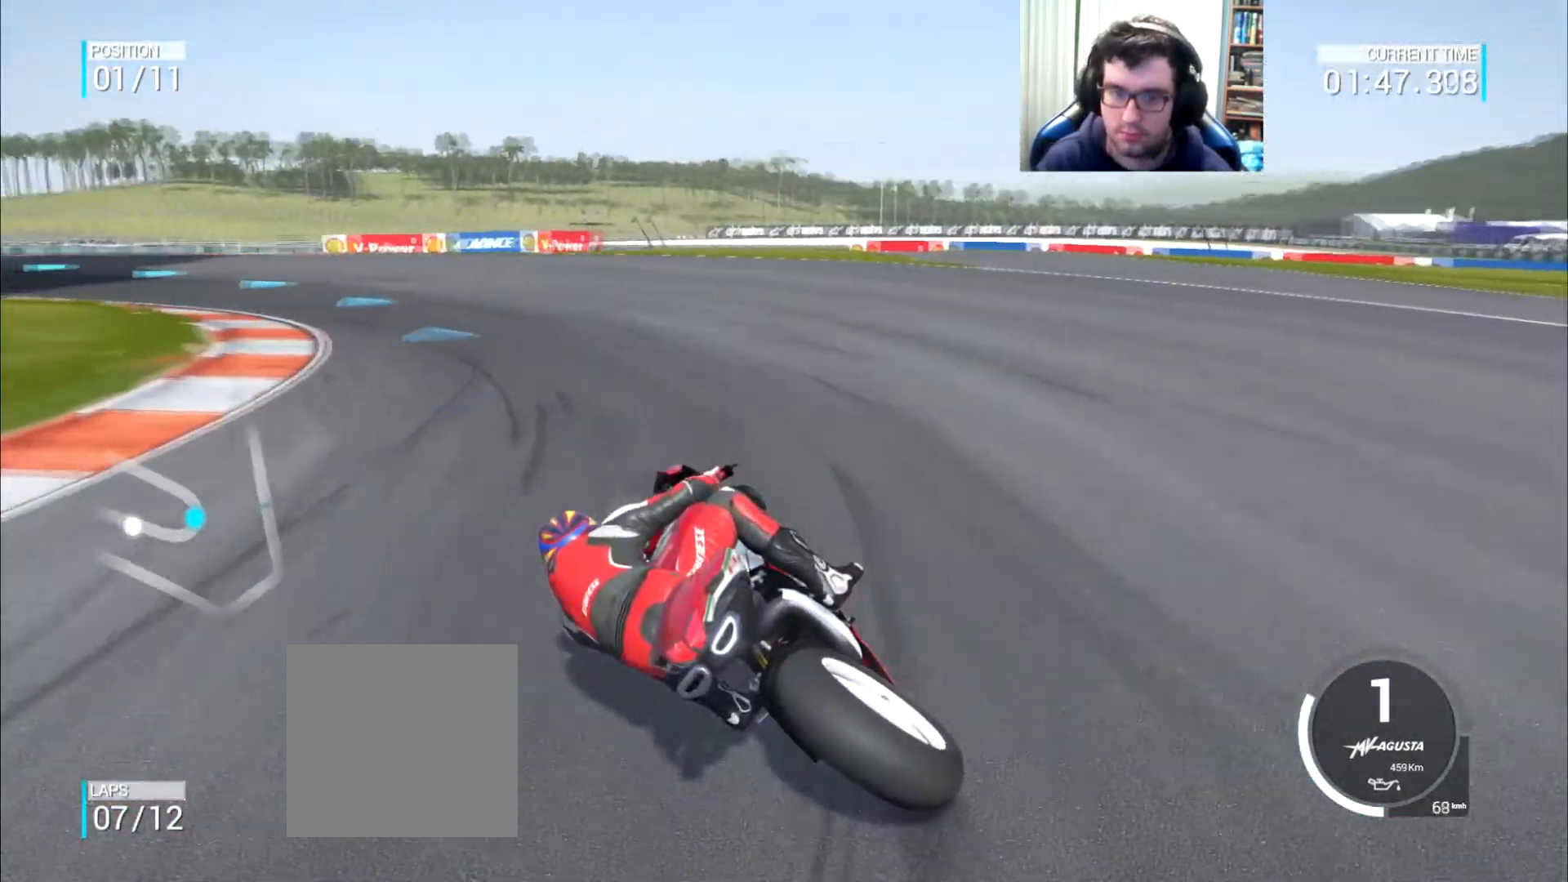
{"buttons": [], "left_stick": "up-left", "right_stick": "center", "events": [[400, "left_stick", "up-left"]]}
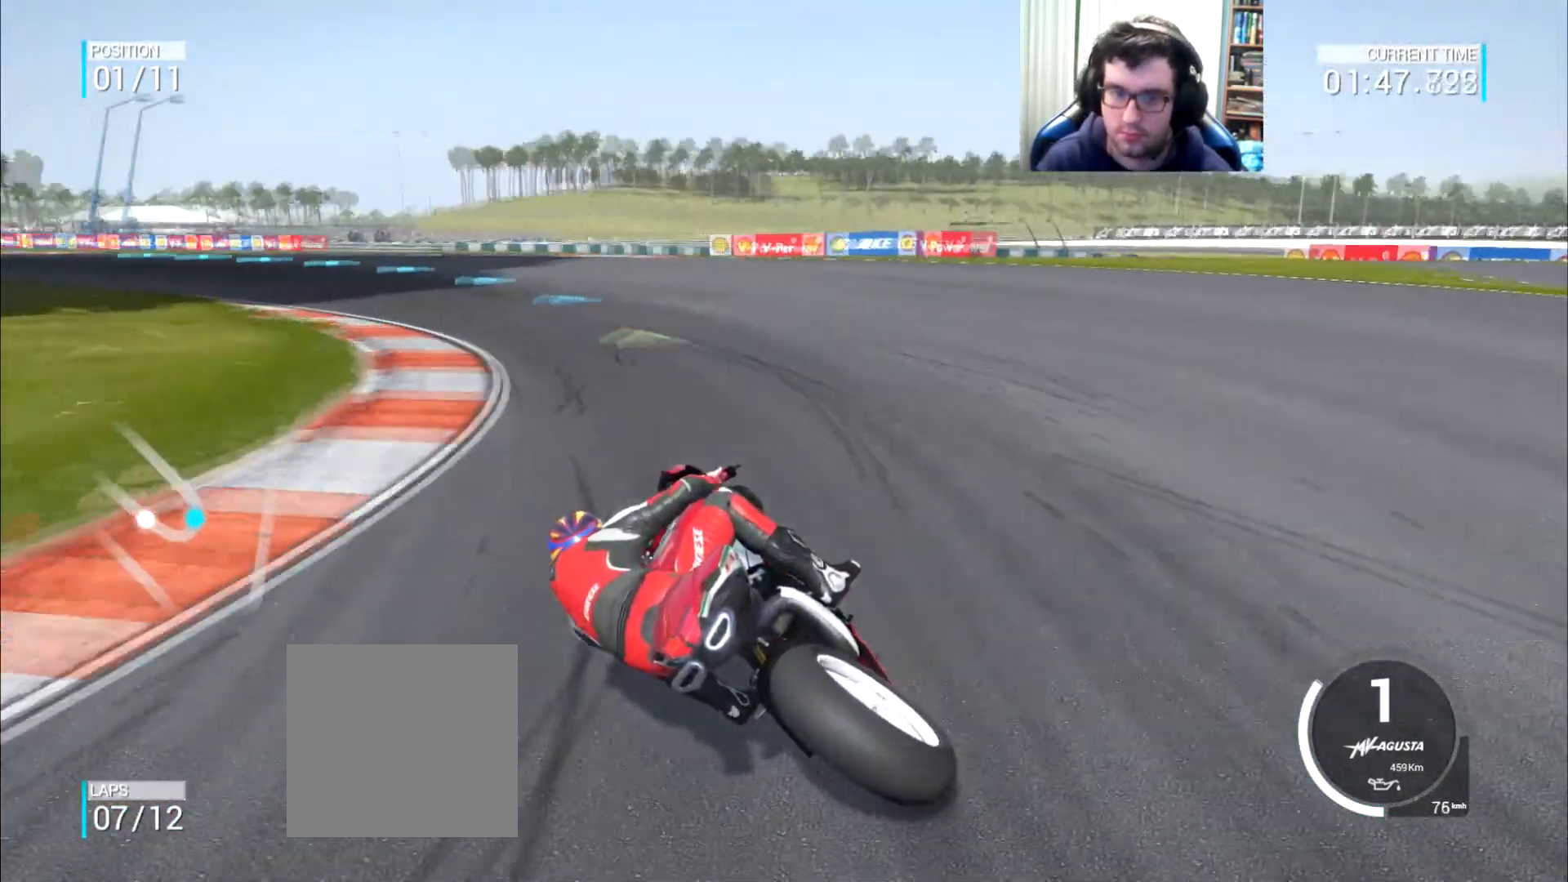
{"buttons": [], "left_stick": "up-left", "right_stick": "center", "events": []}